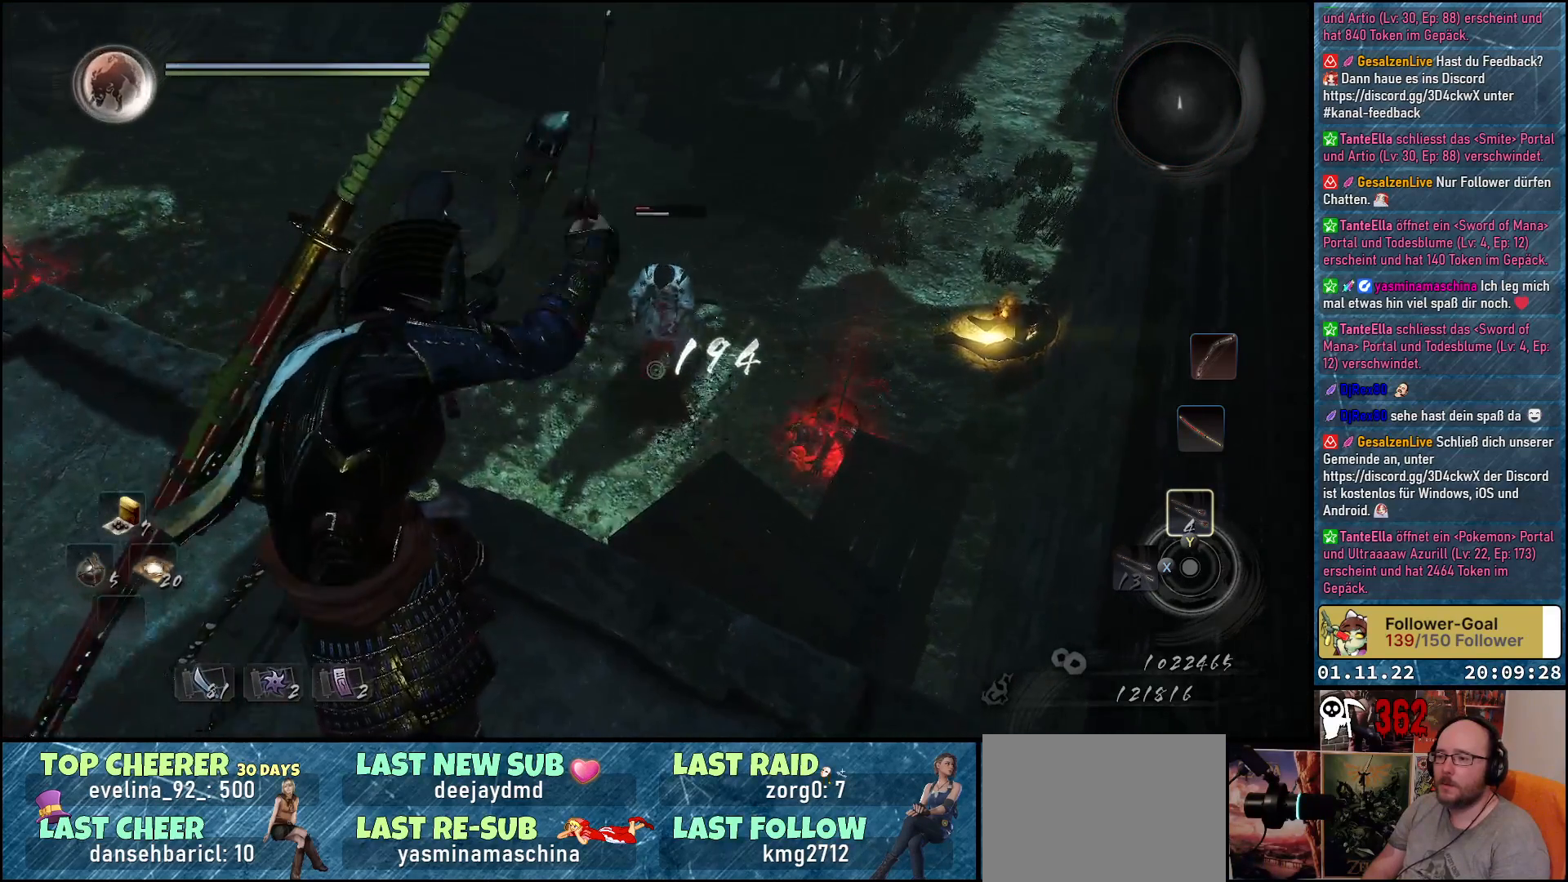
Gameplay with a controller (Xbox layout); each line is a JSON object with the inputs held at the frame after it. "events" lists button and stick changes between this image and that frame as [ms after this image, input, new state], when the widget could be followed in between.
{"buttons": ["L2", "R2"], "left_stick": "center", "right_stick": "center", "events": [[200, "right_stick", "up-right"], [300, "right_stick", "center"], [417, "R2", "down"]]}
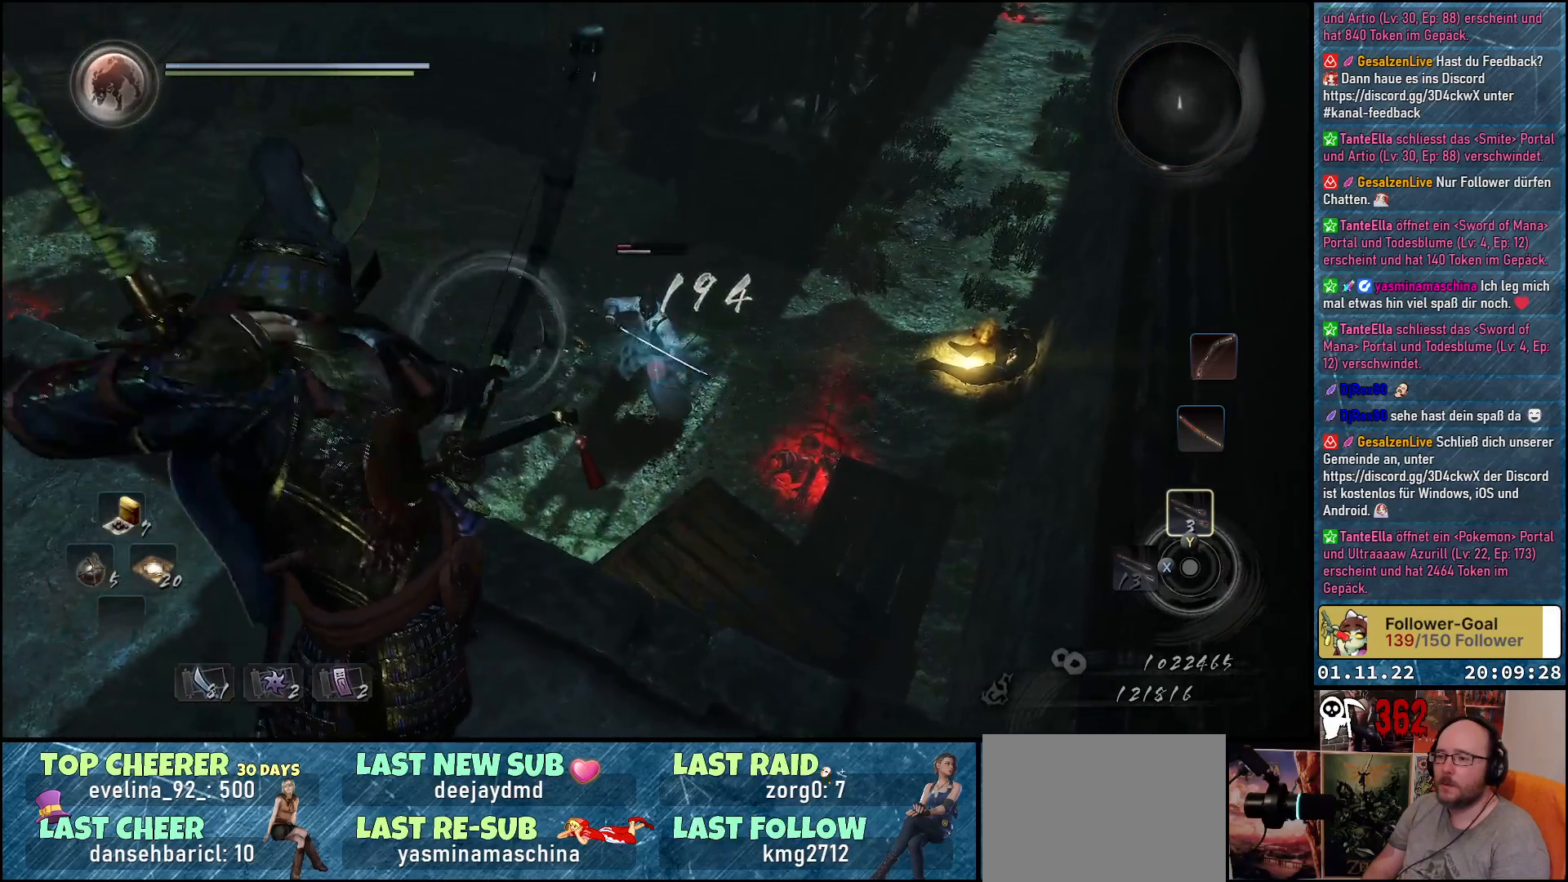
{"buttons": ["L2"], "left_stick": "center", "right_stick": "up", "events": [[50, "R2", "up"], [500, "right_stick", "up"]]}
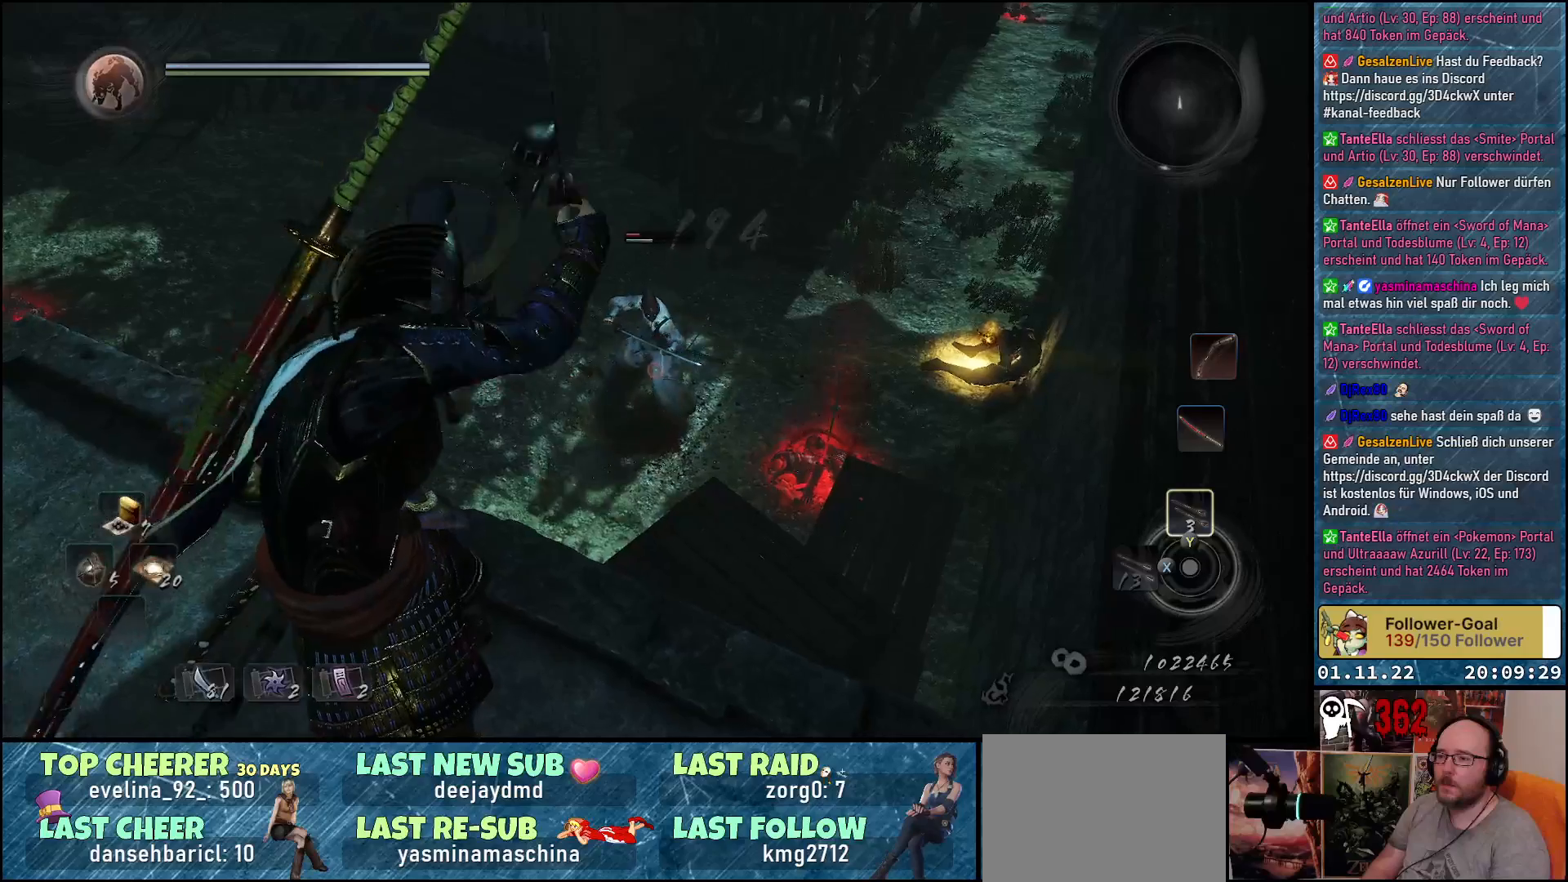
{"buttons": ["L2"], "left_stick": "center", "right_stick": "center", "events": [[133, "R2", "down"], [217, "right_stick", "center"], [233, "R2", "up"], [383, "R2", "down"], [500, "R2", "up"]]}
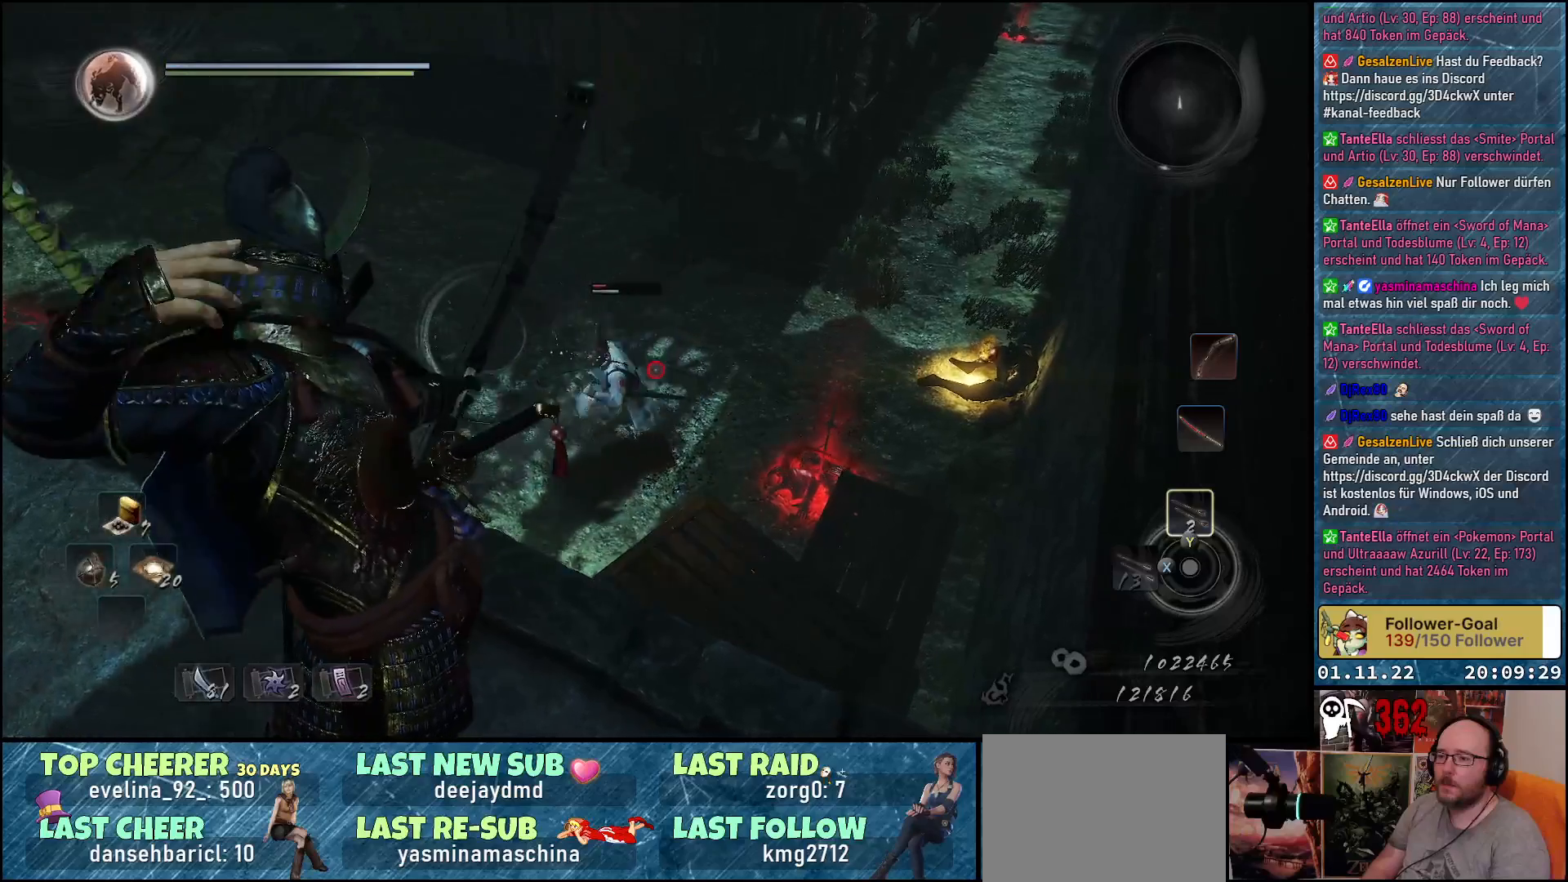
{"buttons": [], "left_stick": "left", "right_stick": "left", "events": [[233, "left_stick", "left"], [333, "right_stick", "left"], [350, "L2", "up"]]}
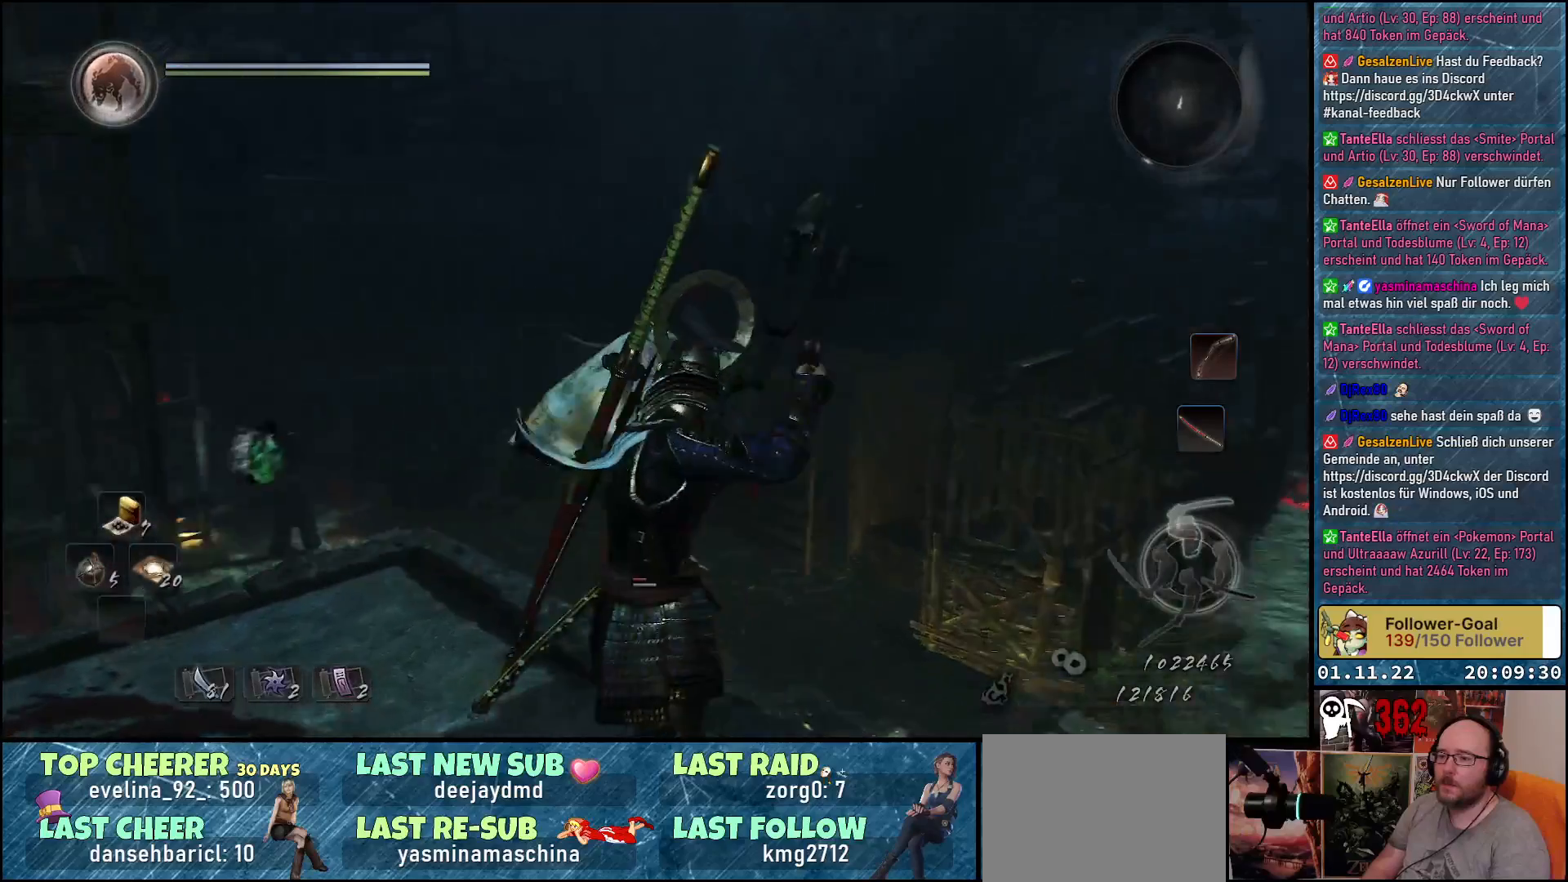
{"buttons": [], "left_stick": "up-left", "right_stick": "down-left", "events": [[67, "left_stick", "up-left"], [250, "left_stick", "left"], [333, "right_stick", "down-left"], [400, "left_stick", "up-left"]]}
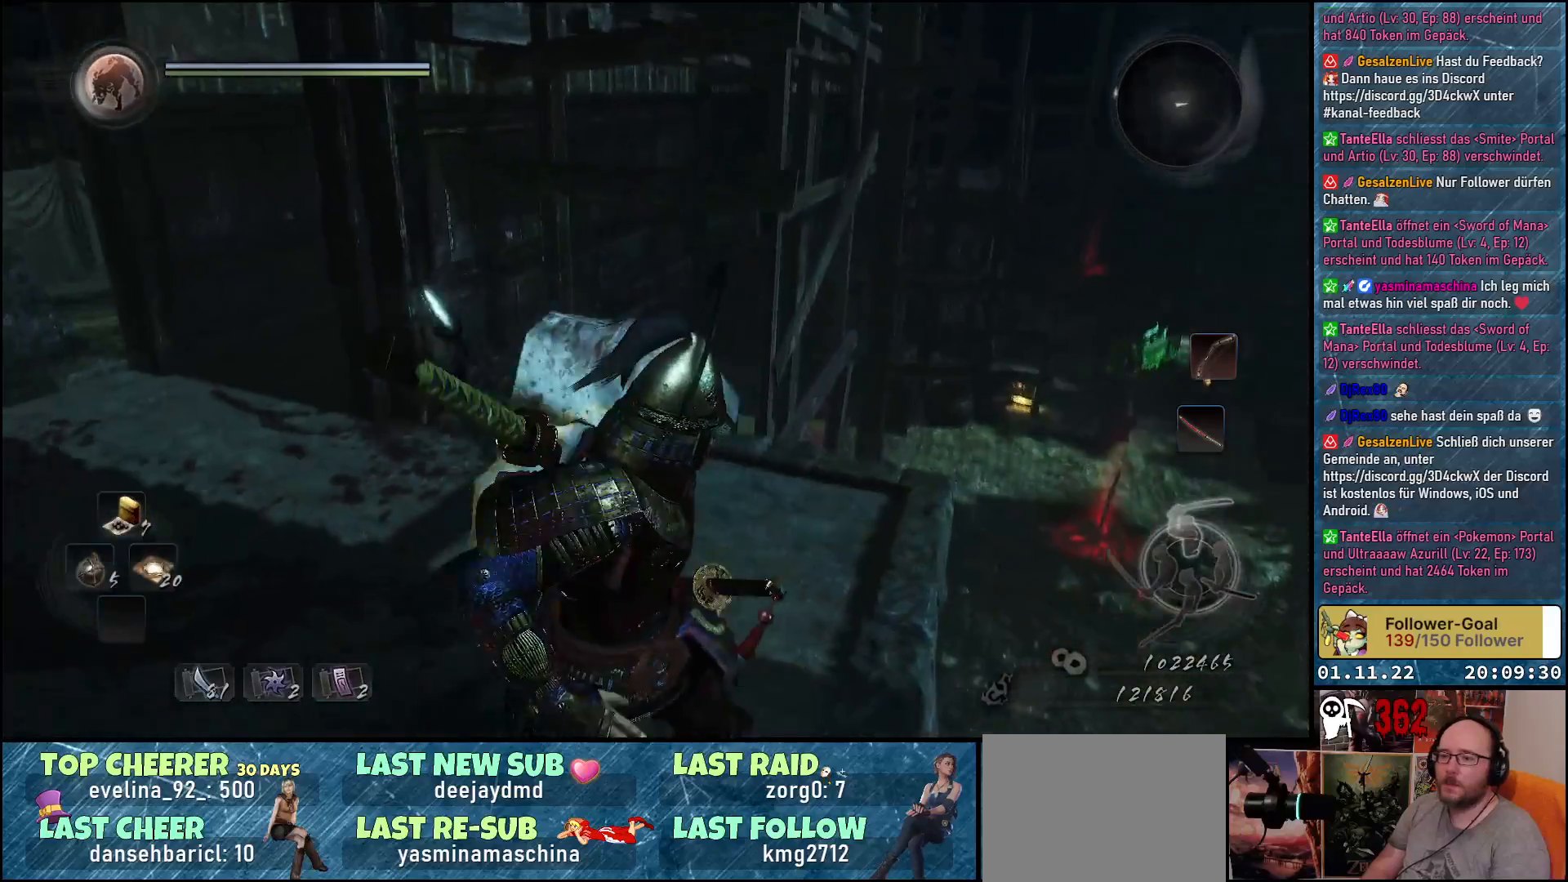
{"buttons": [], "left_stick": "up-left", "right_stick": "down-right", "events": [[50, "right_stick", "center"], [250, "right_stick", "down-right"]]}
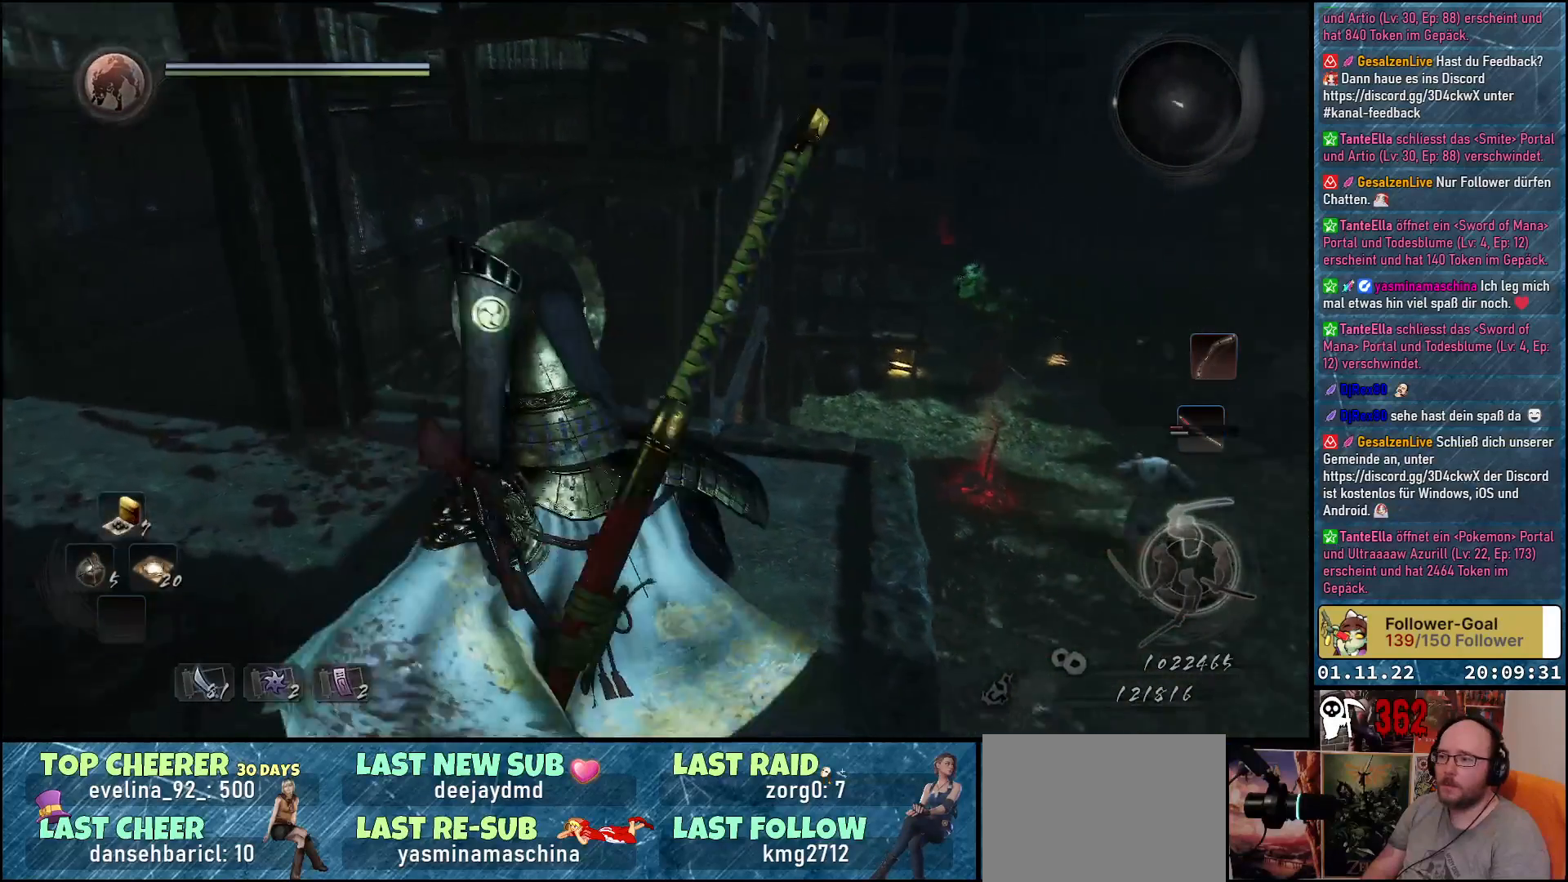
{"buttons": [], "left_stick": "up-left", "right_stick": "center", "events": [[400, "right_stick", "center"]]}
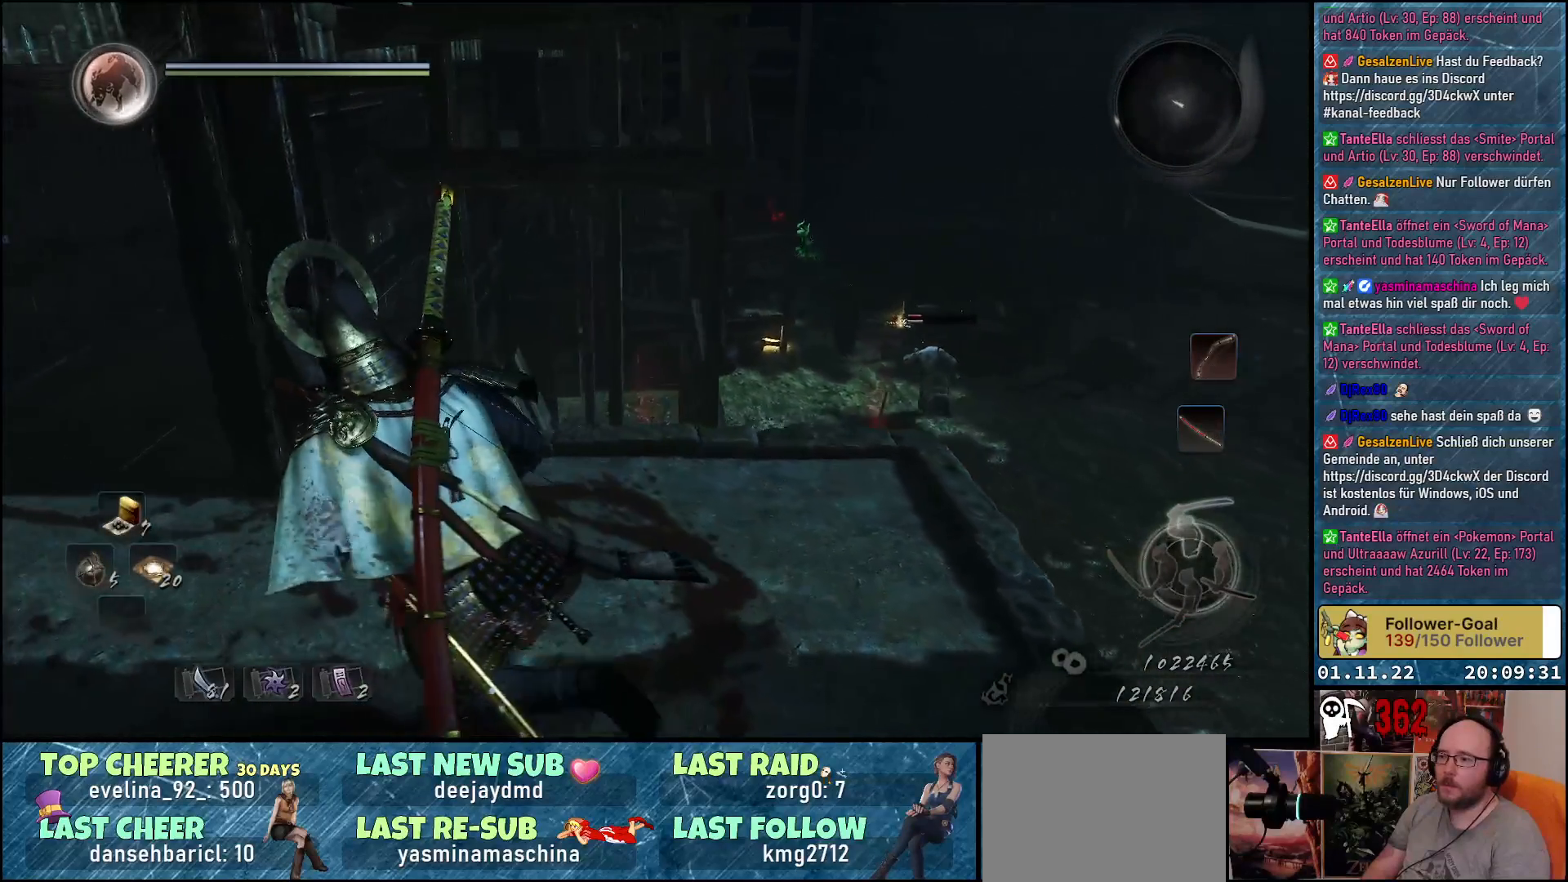
{"buttons": [], "left_stick": "center", "right_stick": "center", "events": [[483, "left_stick", "center"]]}
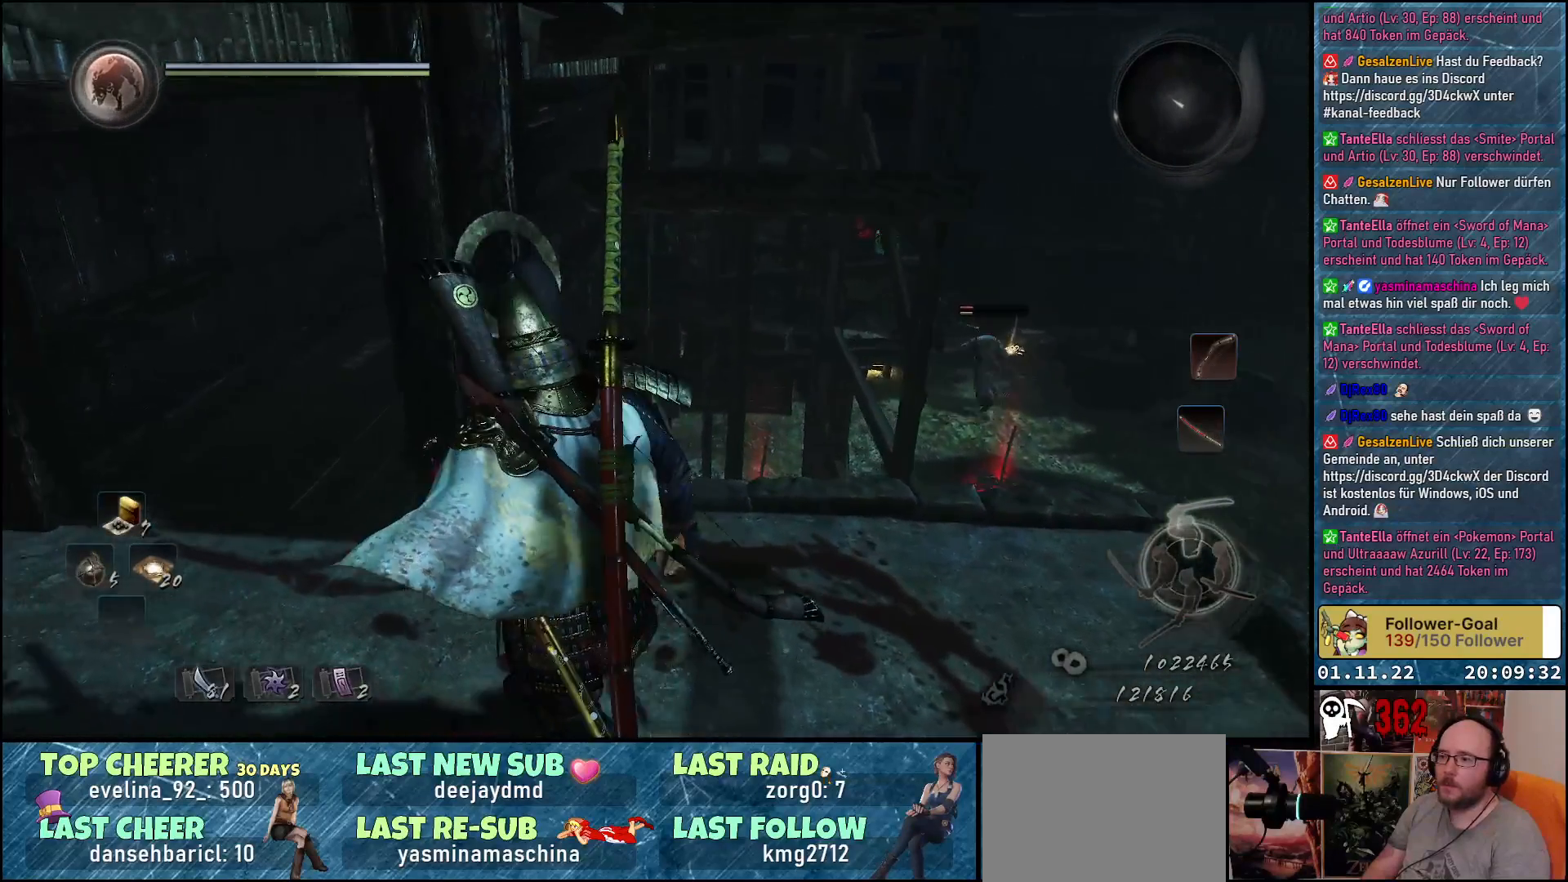
{"buttons": [], "left_stick": "center", "right_stick": "down-right", "events": [[300, "right_stick", "down-right"]]}
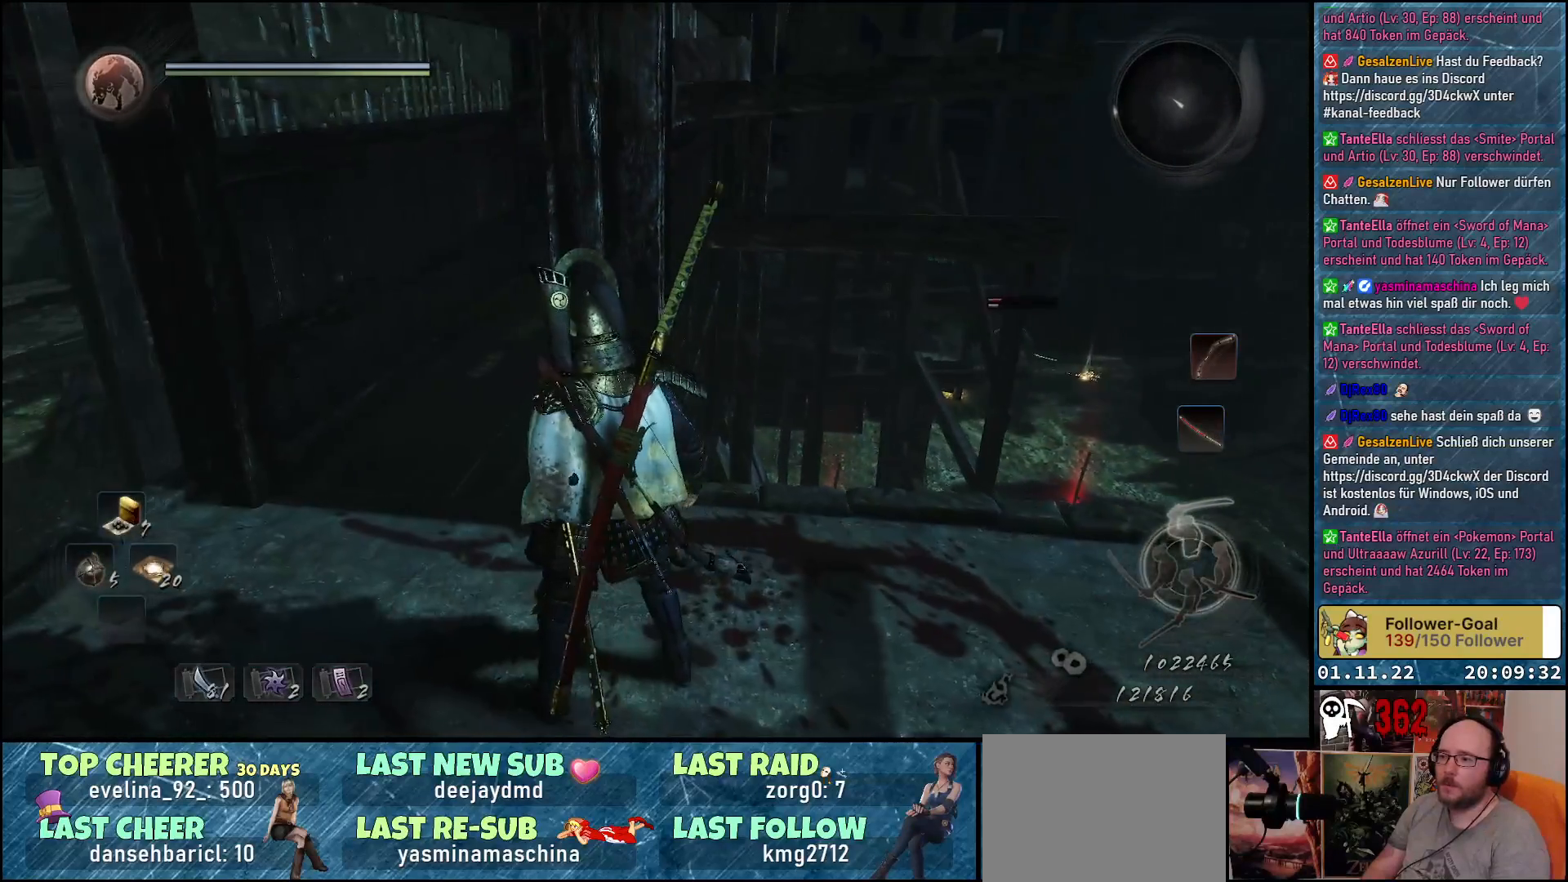
{"buttons": [], "left_stick": "center", "right_stick": "down-right", "events": []}
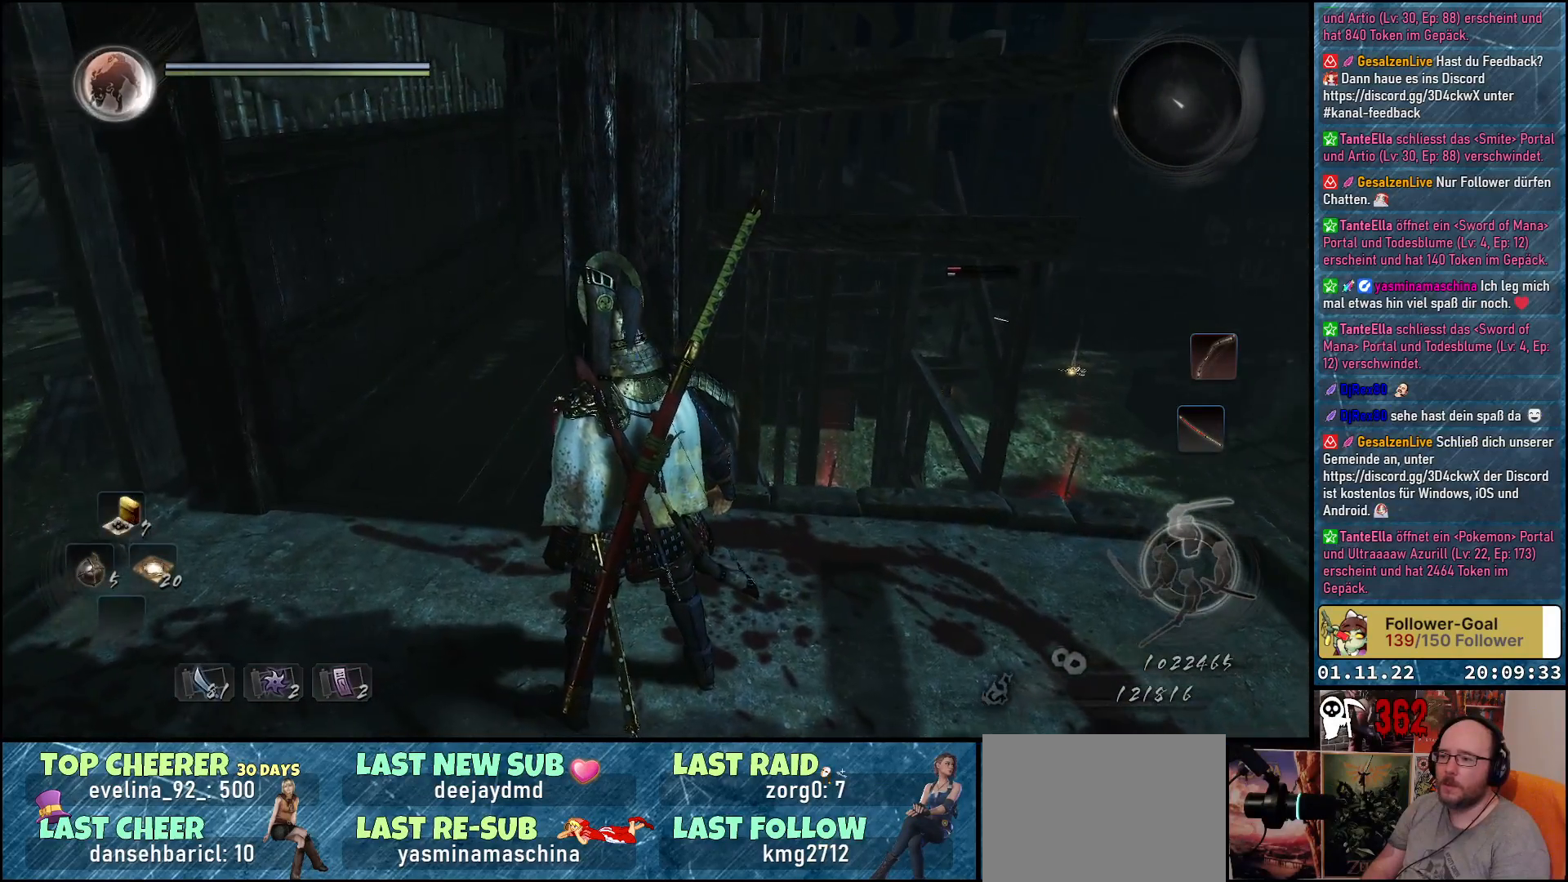
{"buttons": [], "left_stick": "center", "right_stick": "center", "events": [[433, "right_stick", "center"]]}
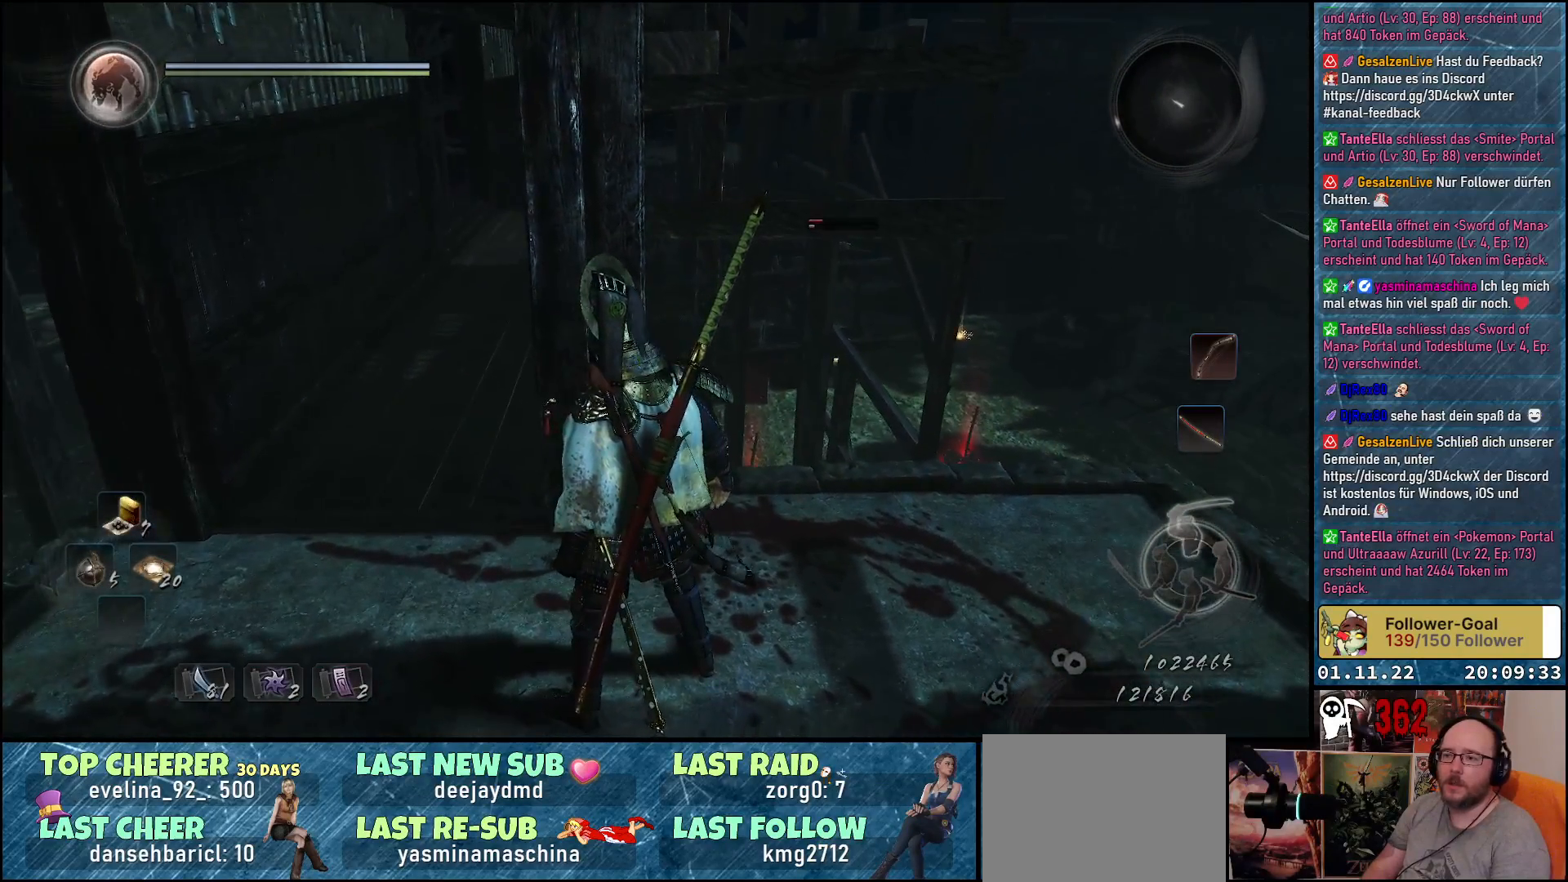
{"buttons": [], "left_stick": "left", "right_stick": "center", "events": [[117, "left_stick", "left"], [150, "right_stick", "down-left"], [467, "right_stick", "center"]]}
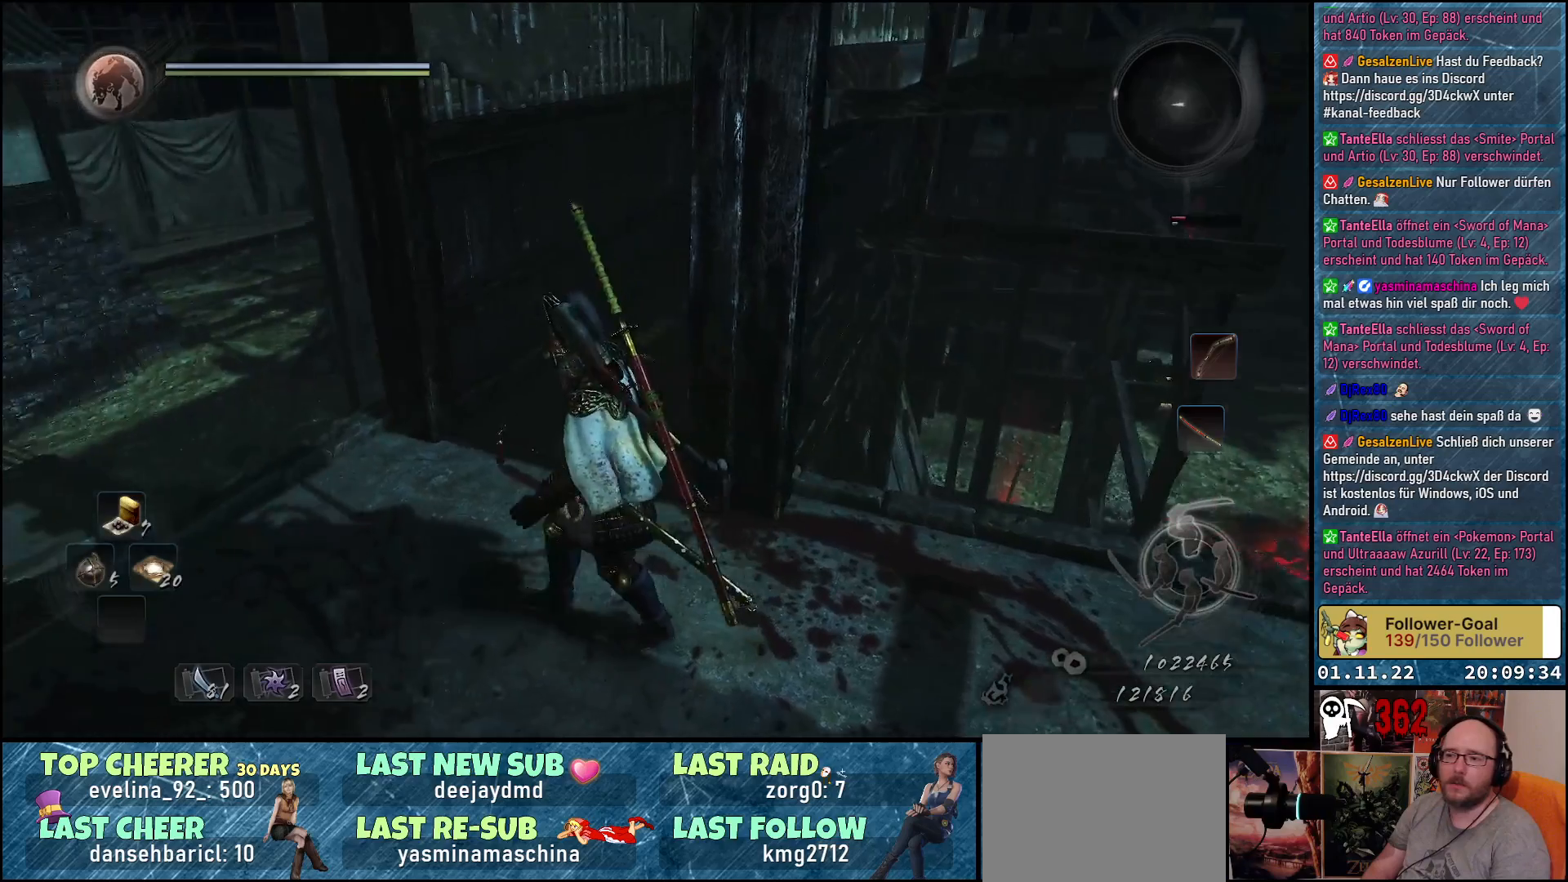
{"buttons": [], "left_stick": "left", "right_stick": "right", "events": [[200, "right_stick", "right"]]}
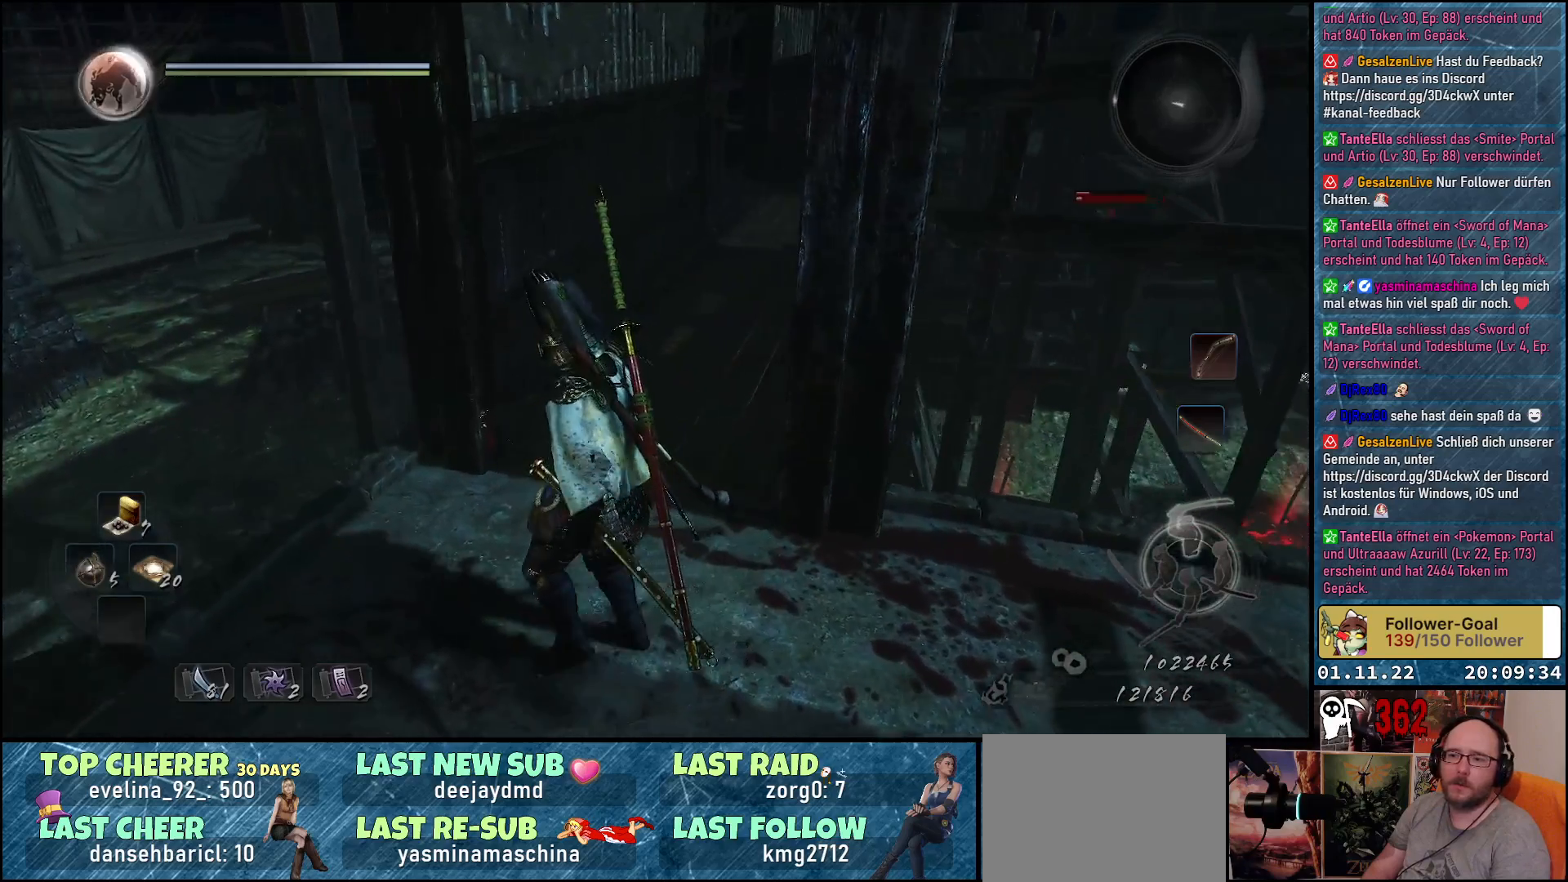
{"buttons": [], "left_stick": "left", "right_stick": "up-right", "events": [[183, "right_stick", "up-right"]]}
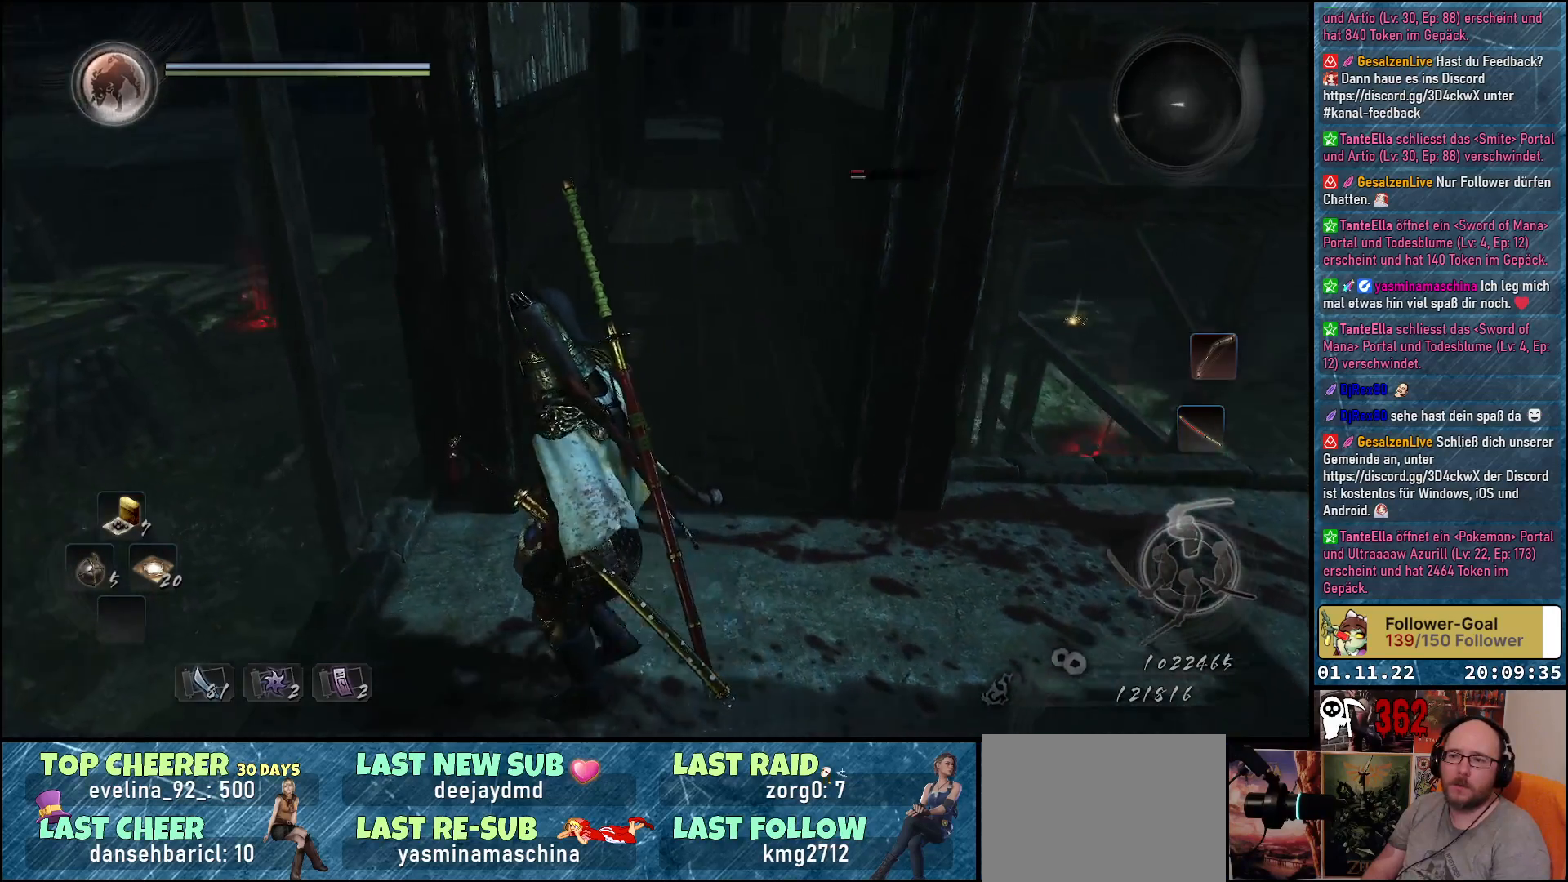
{"buttons": [], "left_stick": "center", "right_stick": "up-right", "events": [[150, "left_stick", "center"]]}
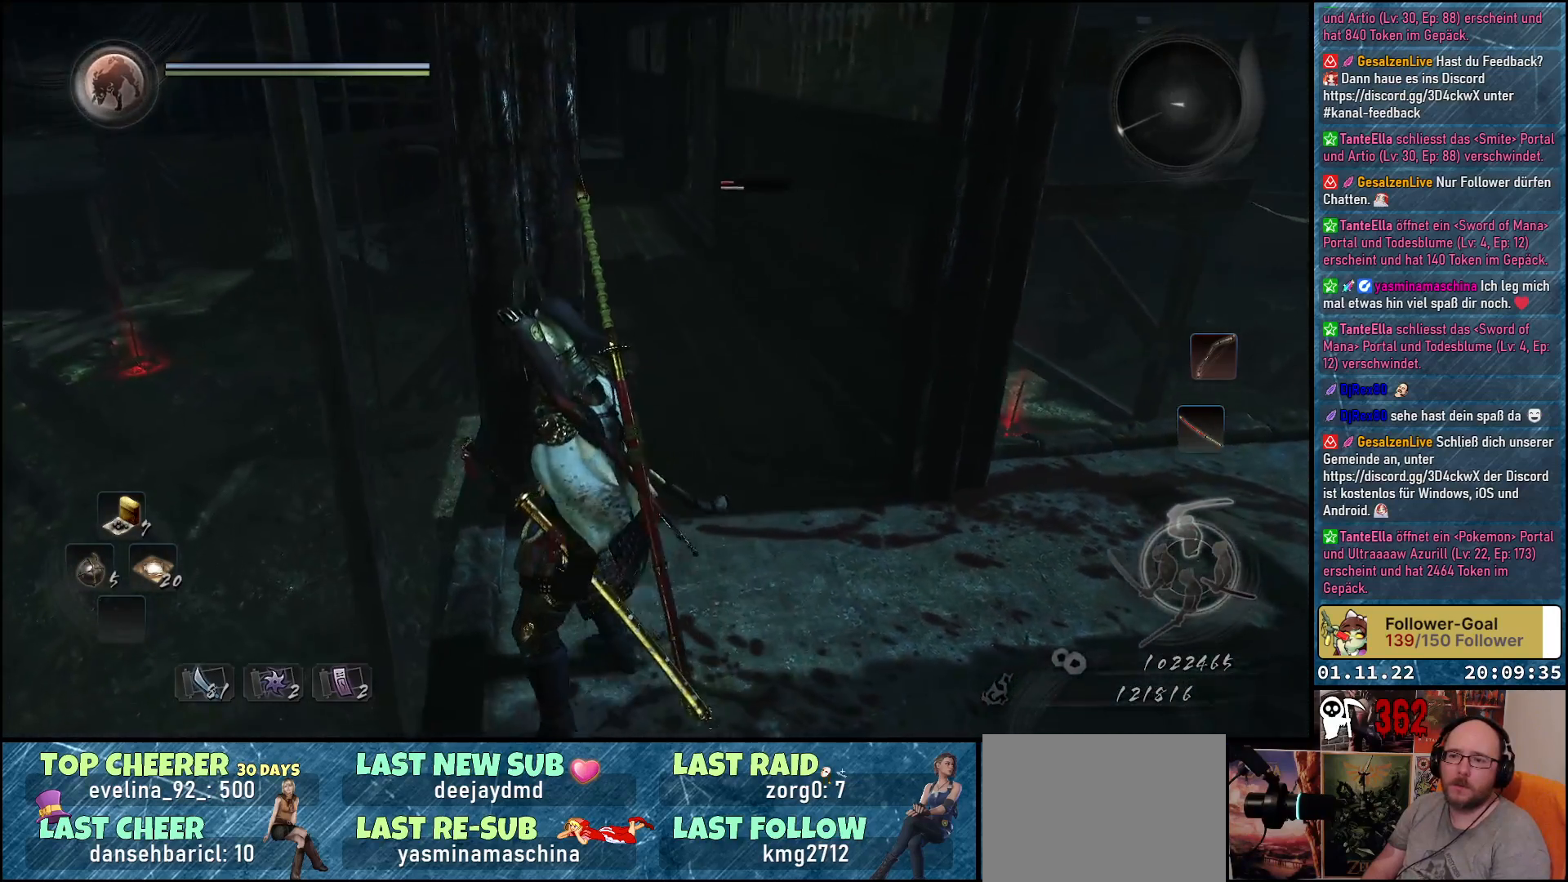
{"buttons": [], "left_stick": "center", "right_stick": "center", "events": [[217, "right_stick", "center"]]}
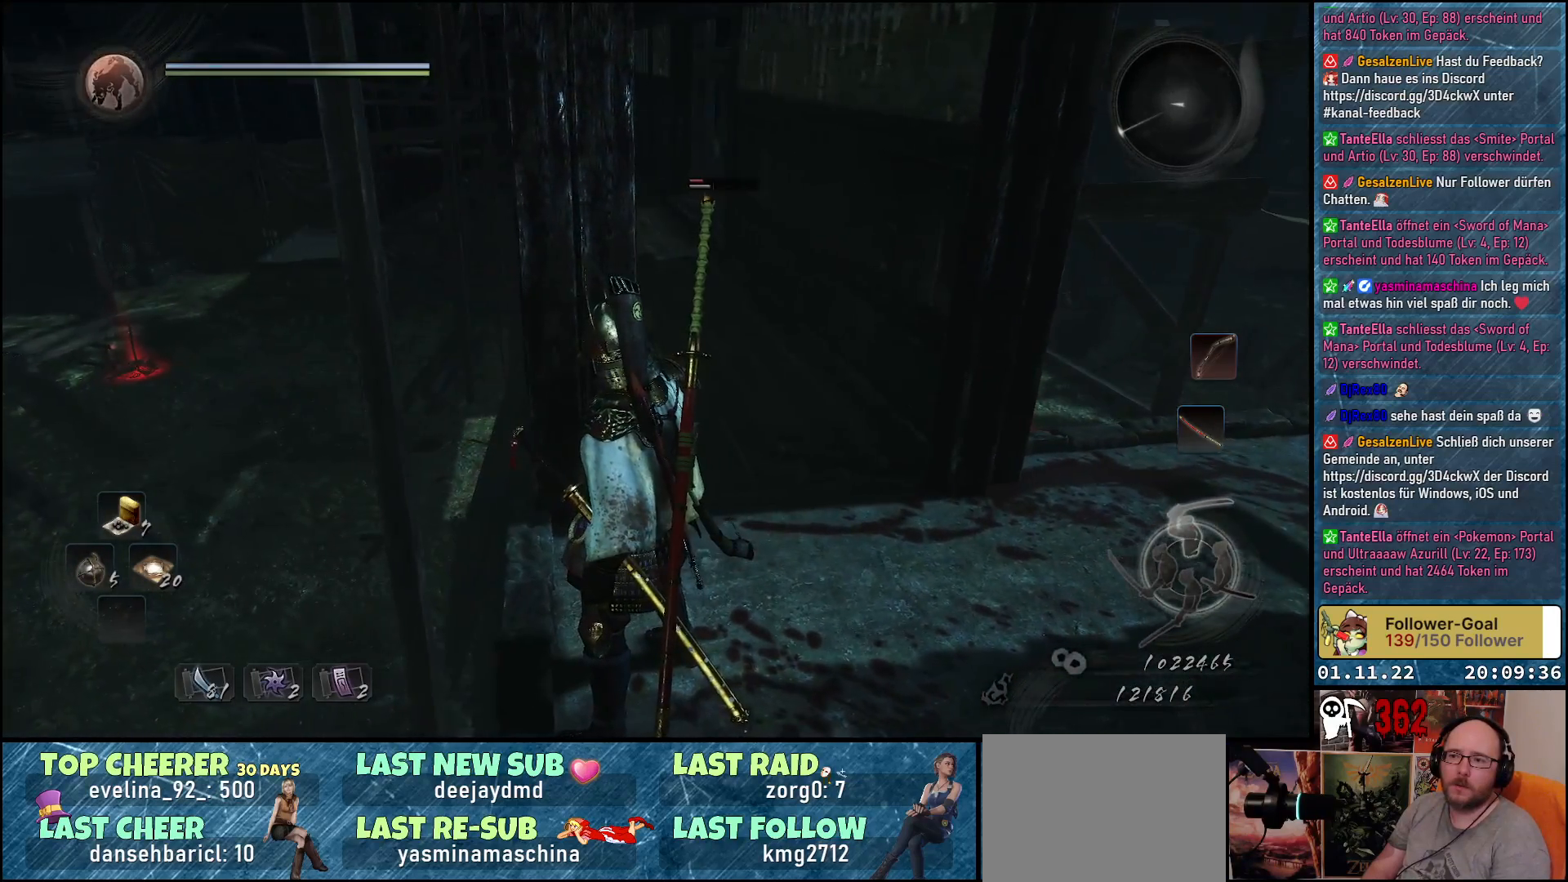
{"buttons": [], "left_stick": "center", "right_stick": "up", "events": [[450, "right_stick", "up"]]}
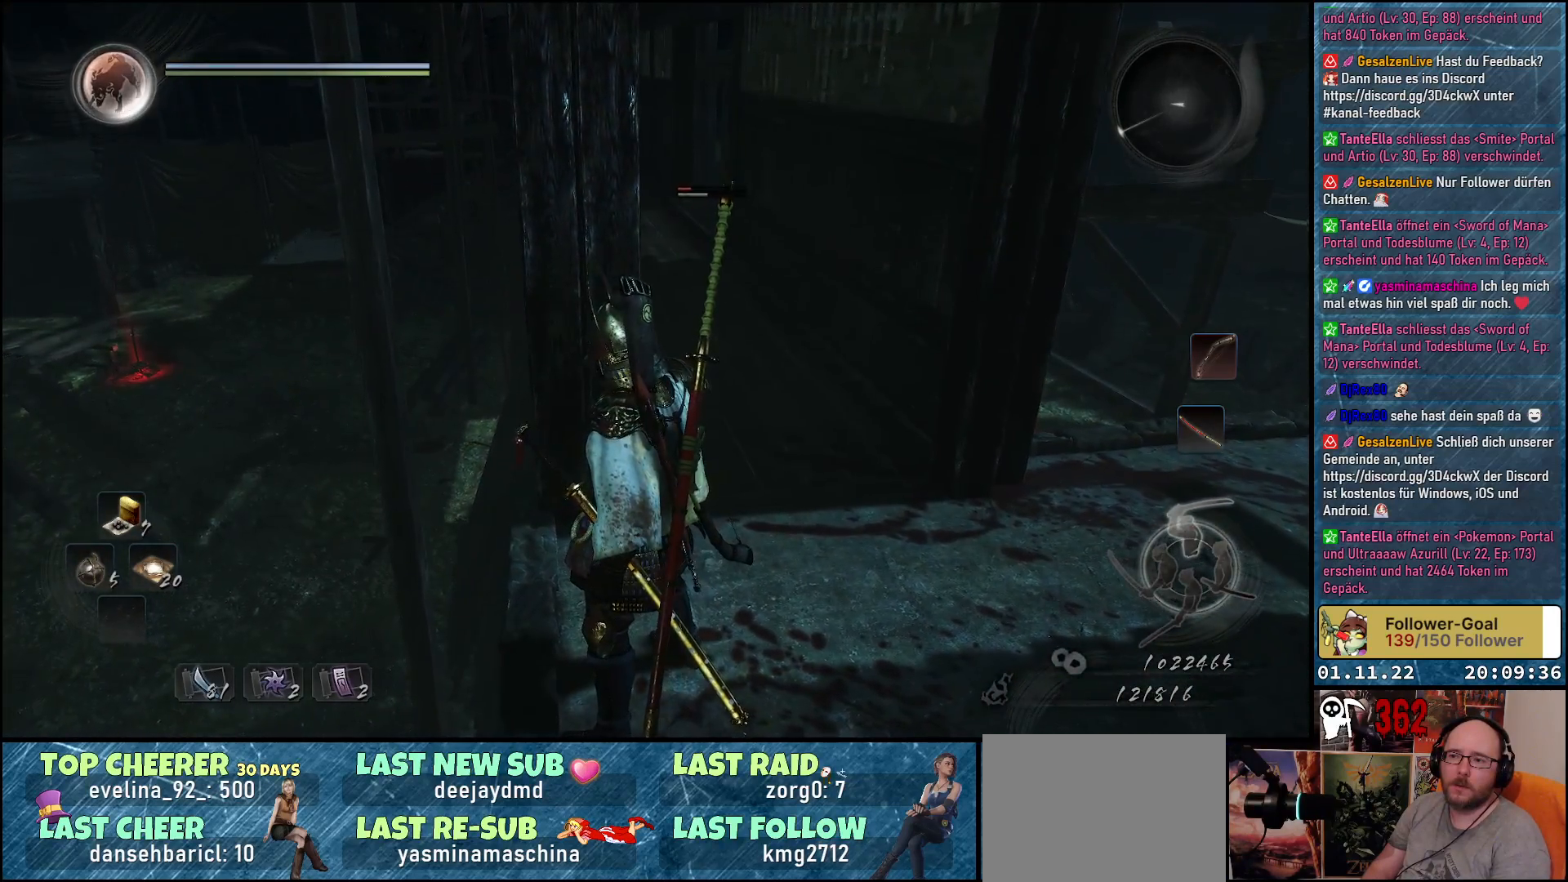
{"buttons": [], "left_stick": "center", "right_stick": "center", "events": [[183, "right_stick", "center"]]}
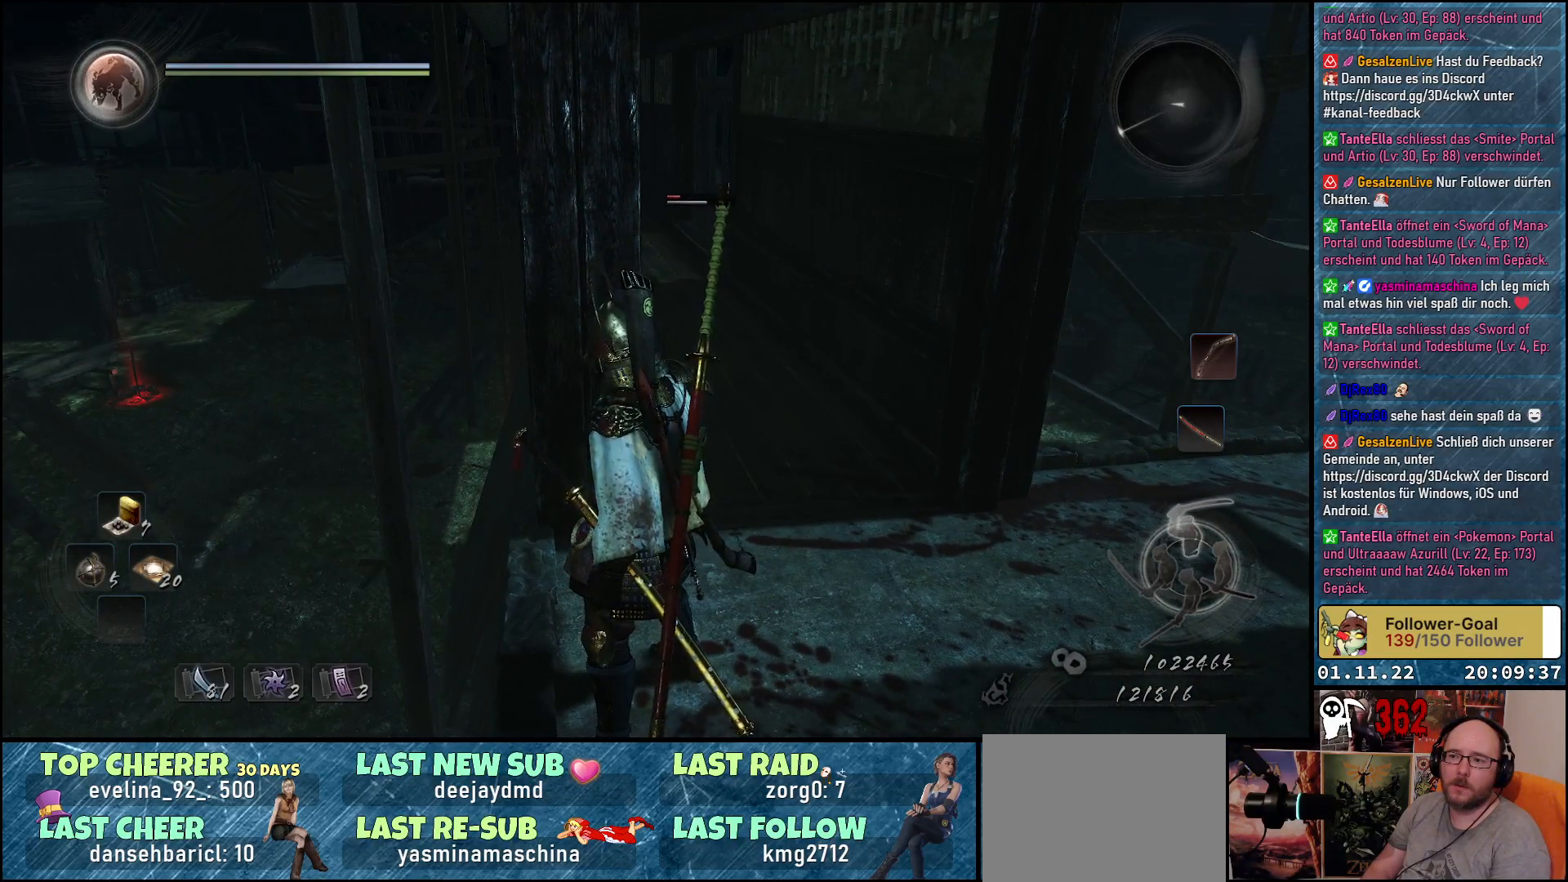
{"buttons": [], "left_stick": "center", "right_stick": "center", "events": []}
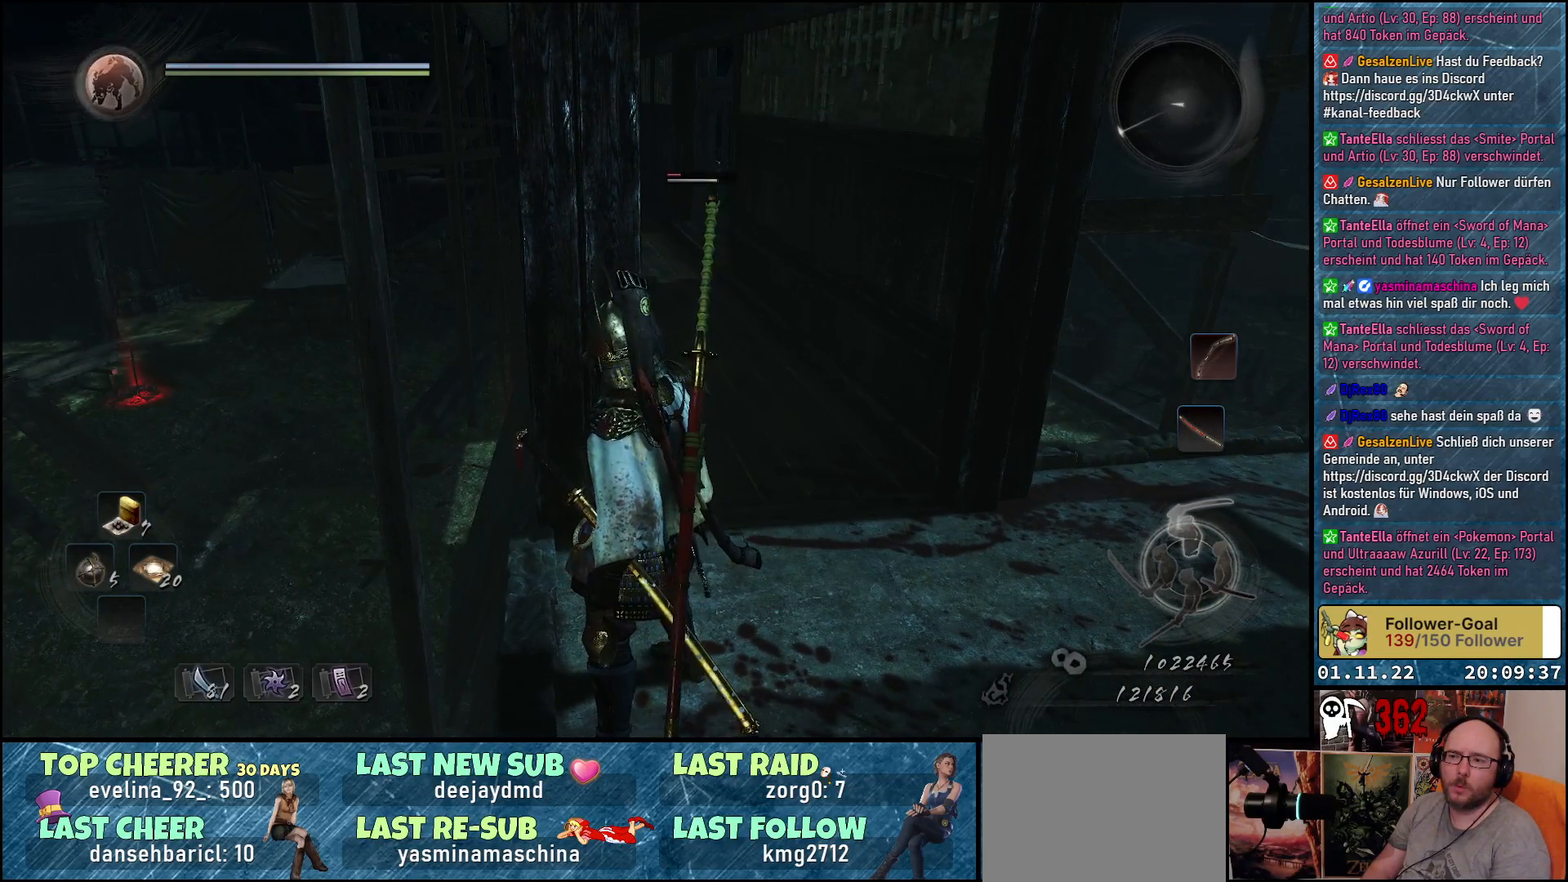
{"buttons": [], "left_stick": "center", "right_stick": "center", "events": [[17, "right_stick", "left"], [367, "right_stick", "center"]]}
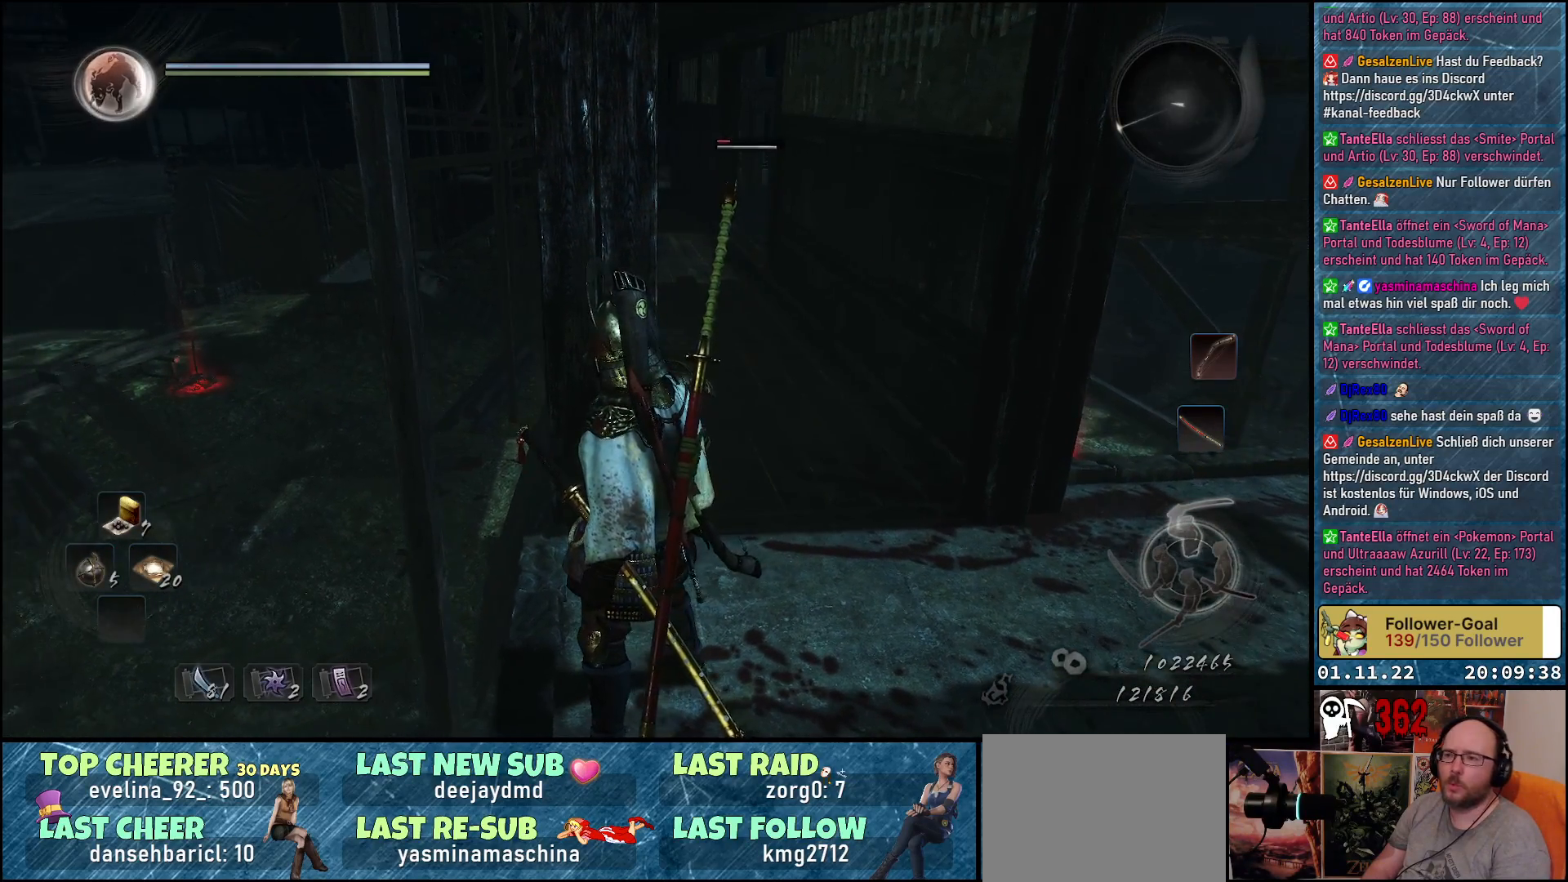
{"buttons": [], "left_stick": "center", "right_stick": "up-left", "events": [[83, "right_stick", "up-left"]]}
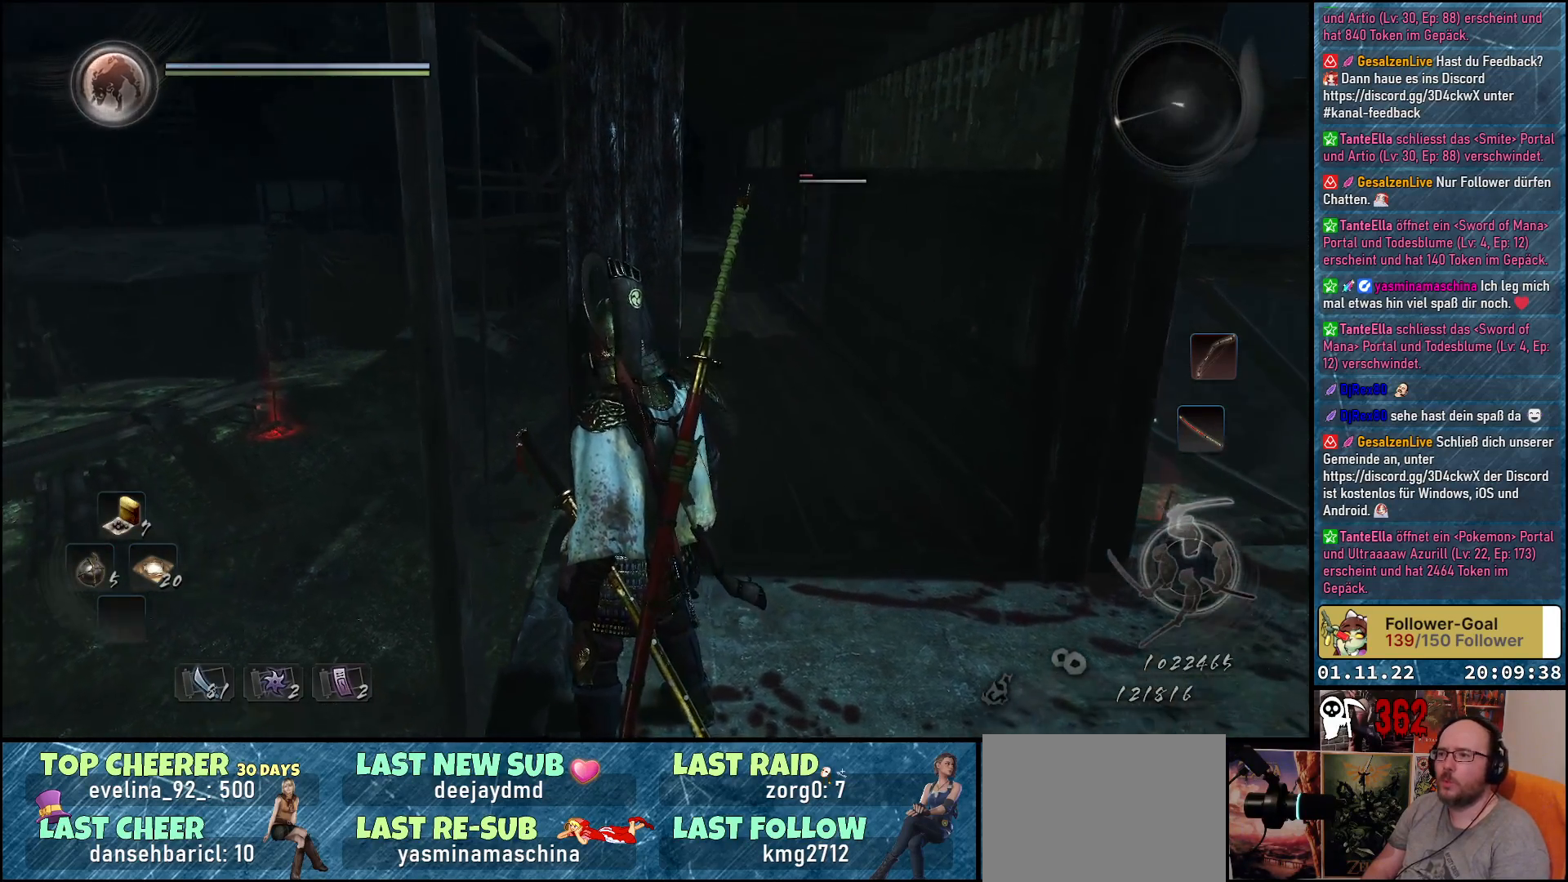
{"buttons": [], "left_stick": "center", "right_stick": "center", "events": [[433, "right_stick", "center"]]}
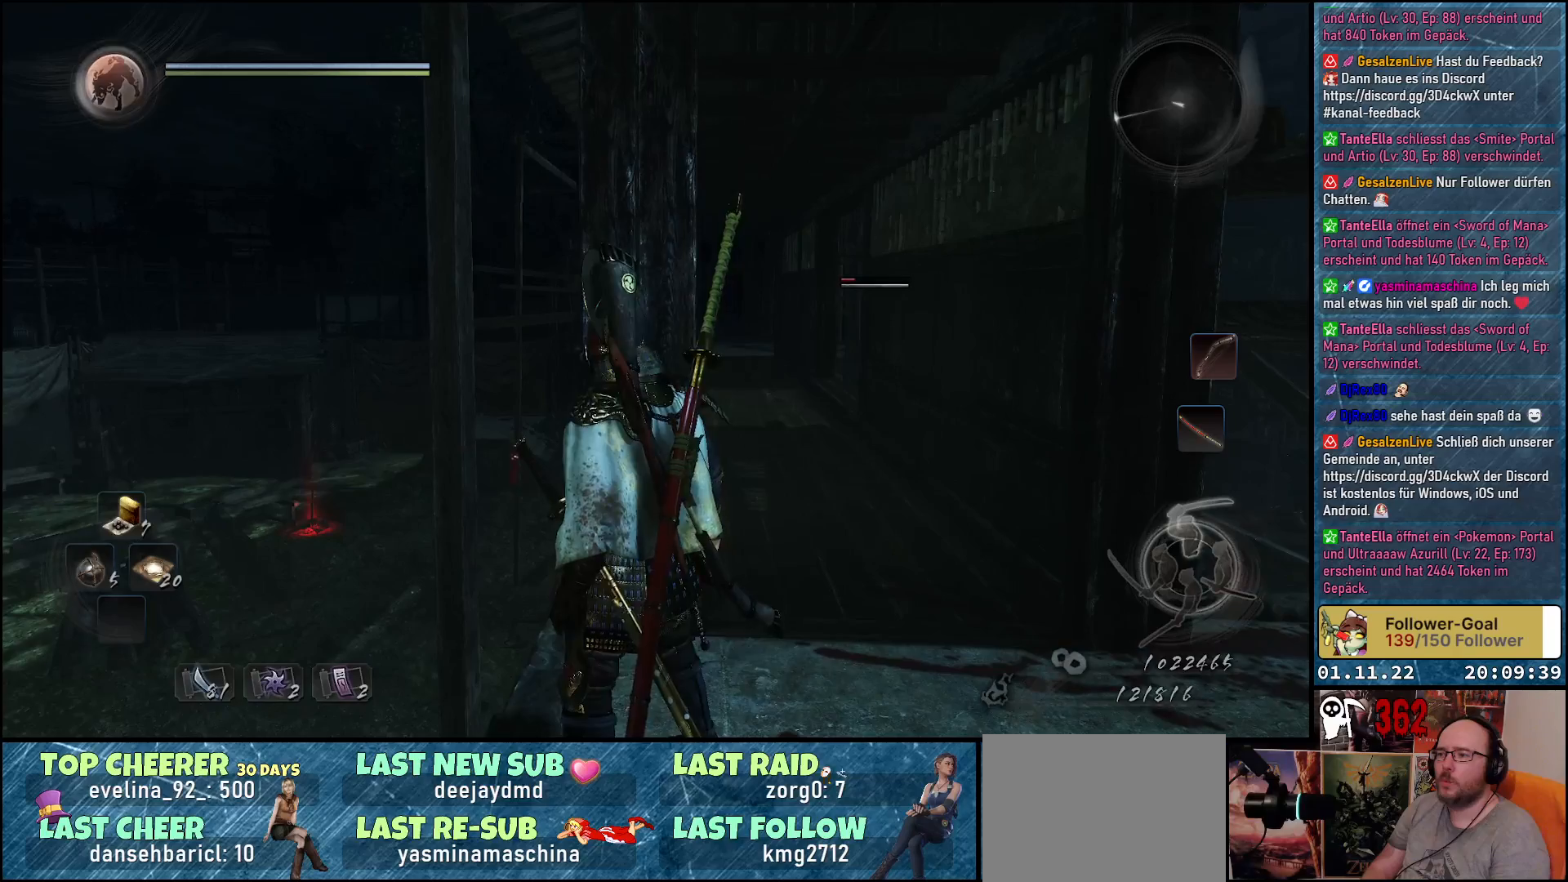
{"buttons": [], "left_stick": "right", "right_stick": "down-left", "events": [[83, "left_stick", "right"], [500, "right_stick", "down-left"]]}
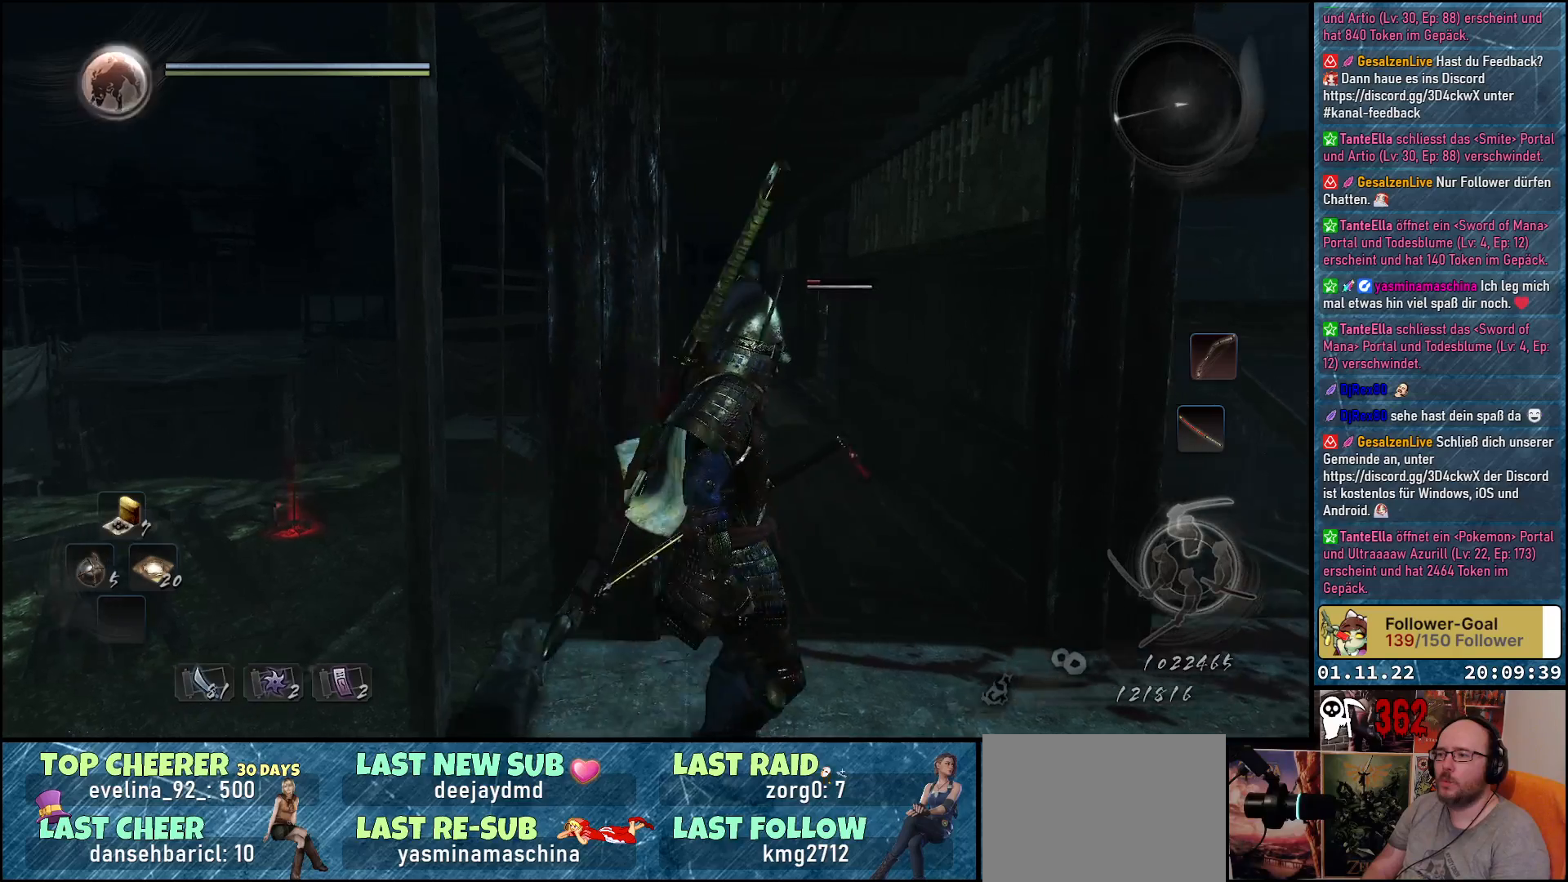
{"buttons": [], "left_stick": "right", "right_stick": "down-left", "events": []}
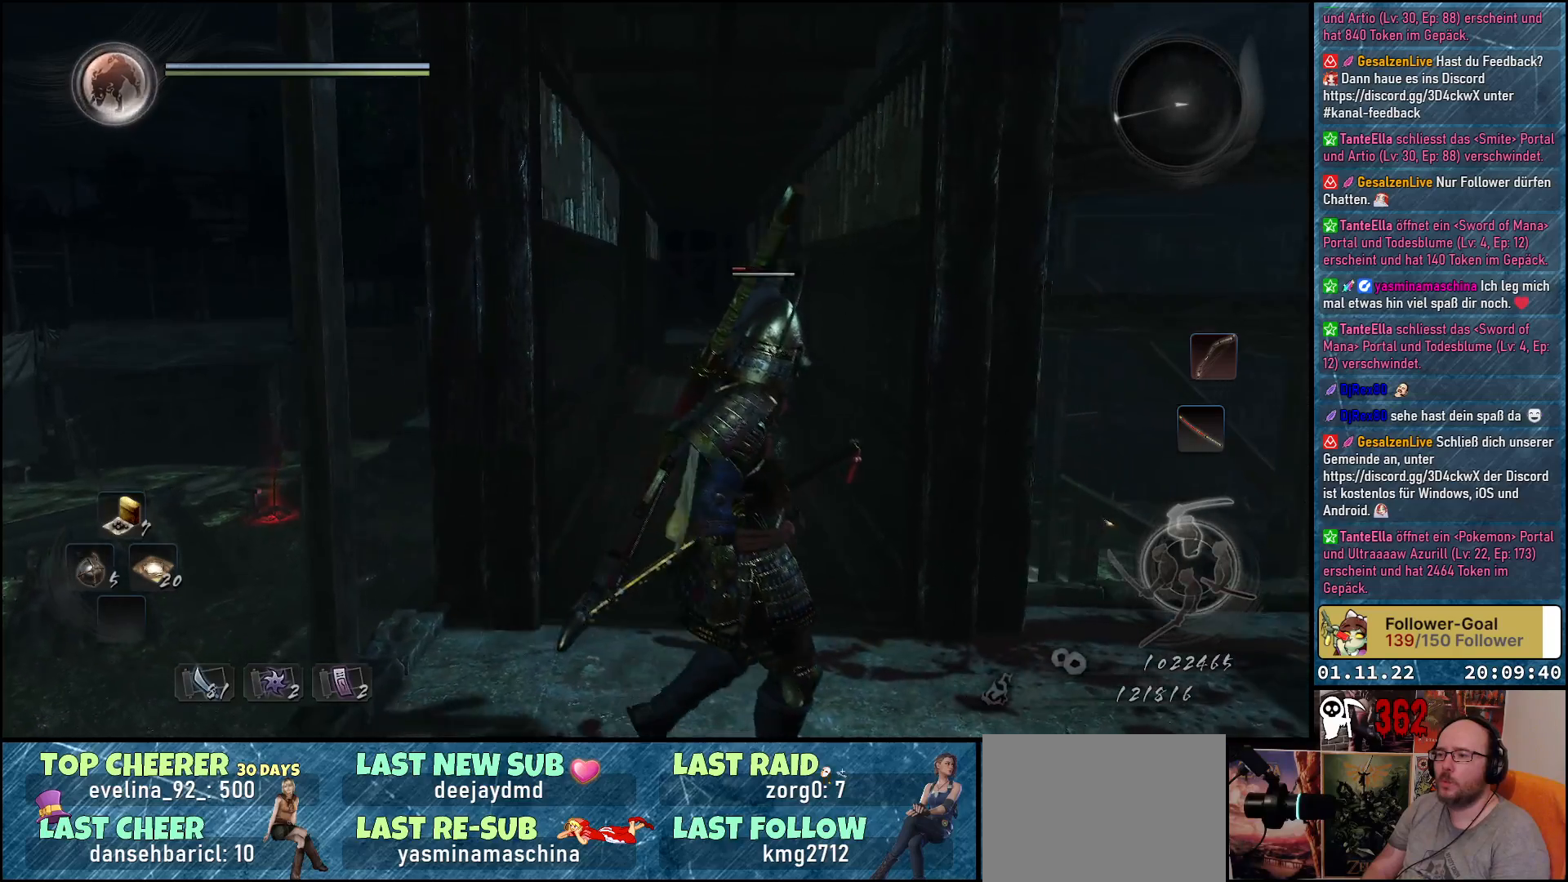
{"buttons": [], "left_stick": "up-right", "right_stick": "center", "events": [[150, "left_stick", "up-right"], [467, "right_stick", "center"]]}
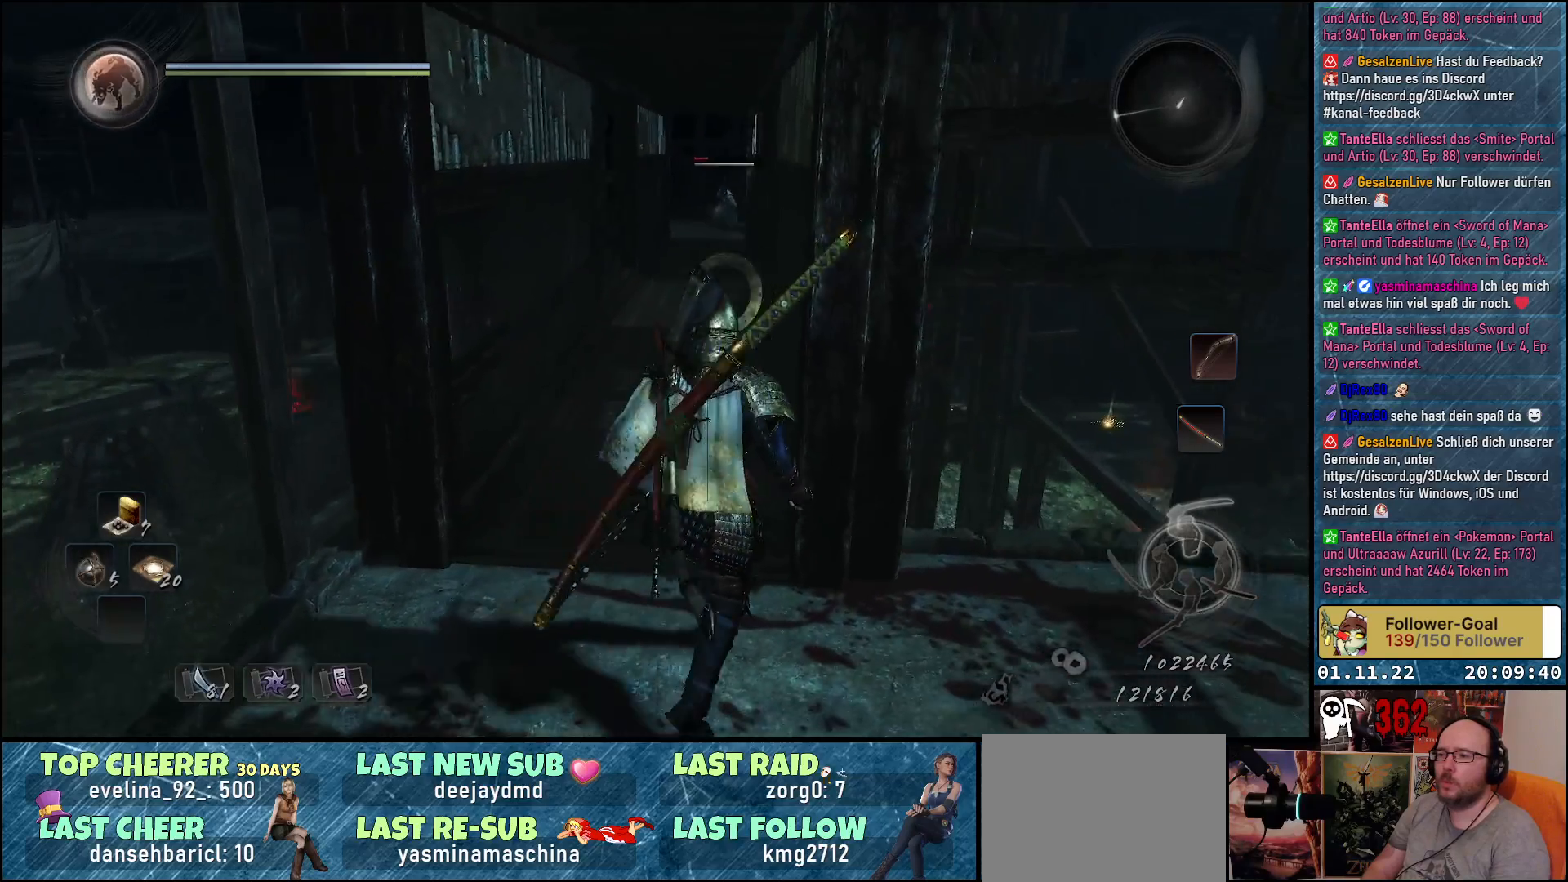
{"buttons": [], "left_stick": "center", "right_stick": "center", "events": [[67, "left_stick", "center"]]}
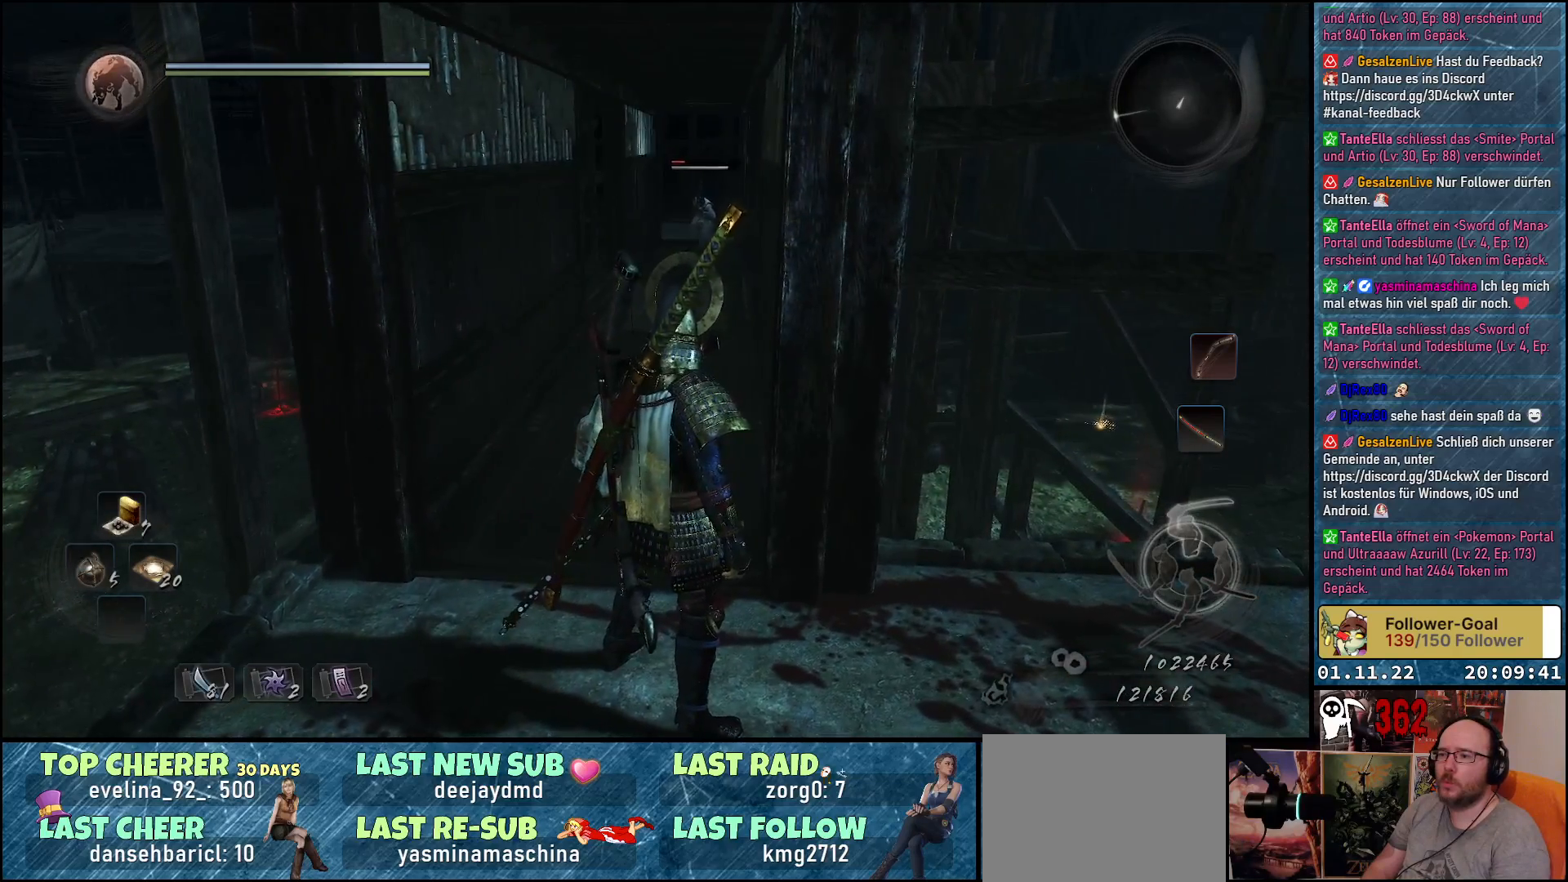
{"buttons": [], "left_stick": "center", "right_stick": "center", "events": [[50, "R3", "down"], [183, "R3", "up"]]}
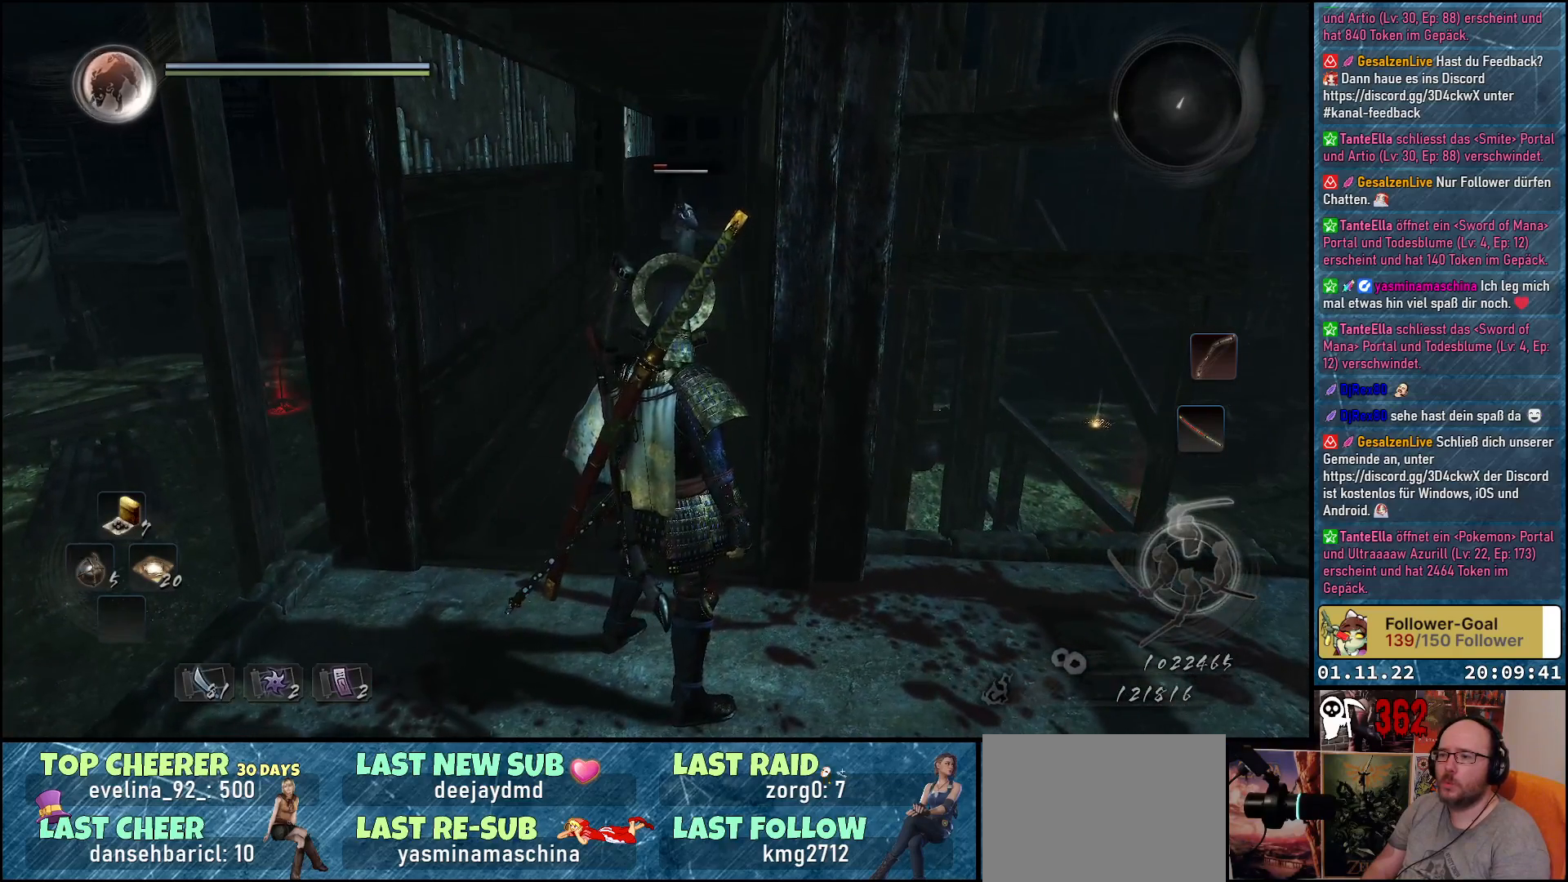
{"buttons": [], "left_stick": "down", "right_stick": "center", "events": [[250, "left_stick", "down"]]}
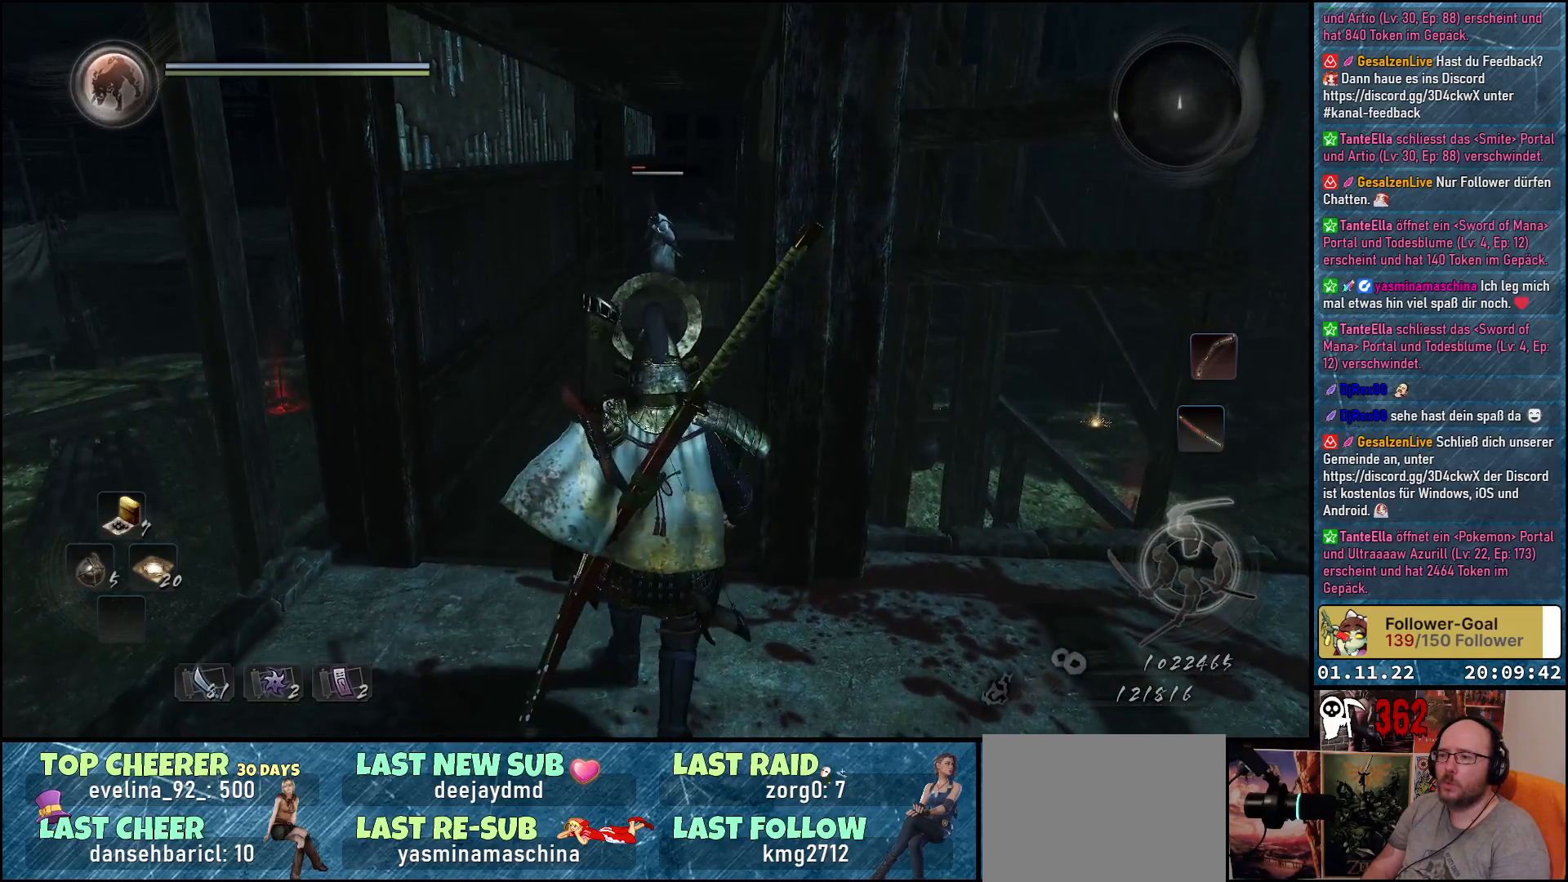
{"buttons": [], "left_stick": "left", "right_stick": "center", "events": [[333, "left_stick", "down-left"], [433, "left_stick", "left"]]}
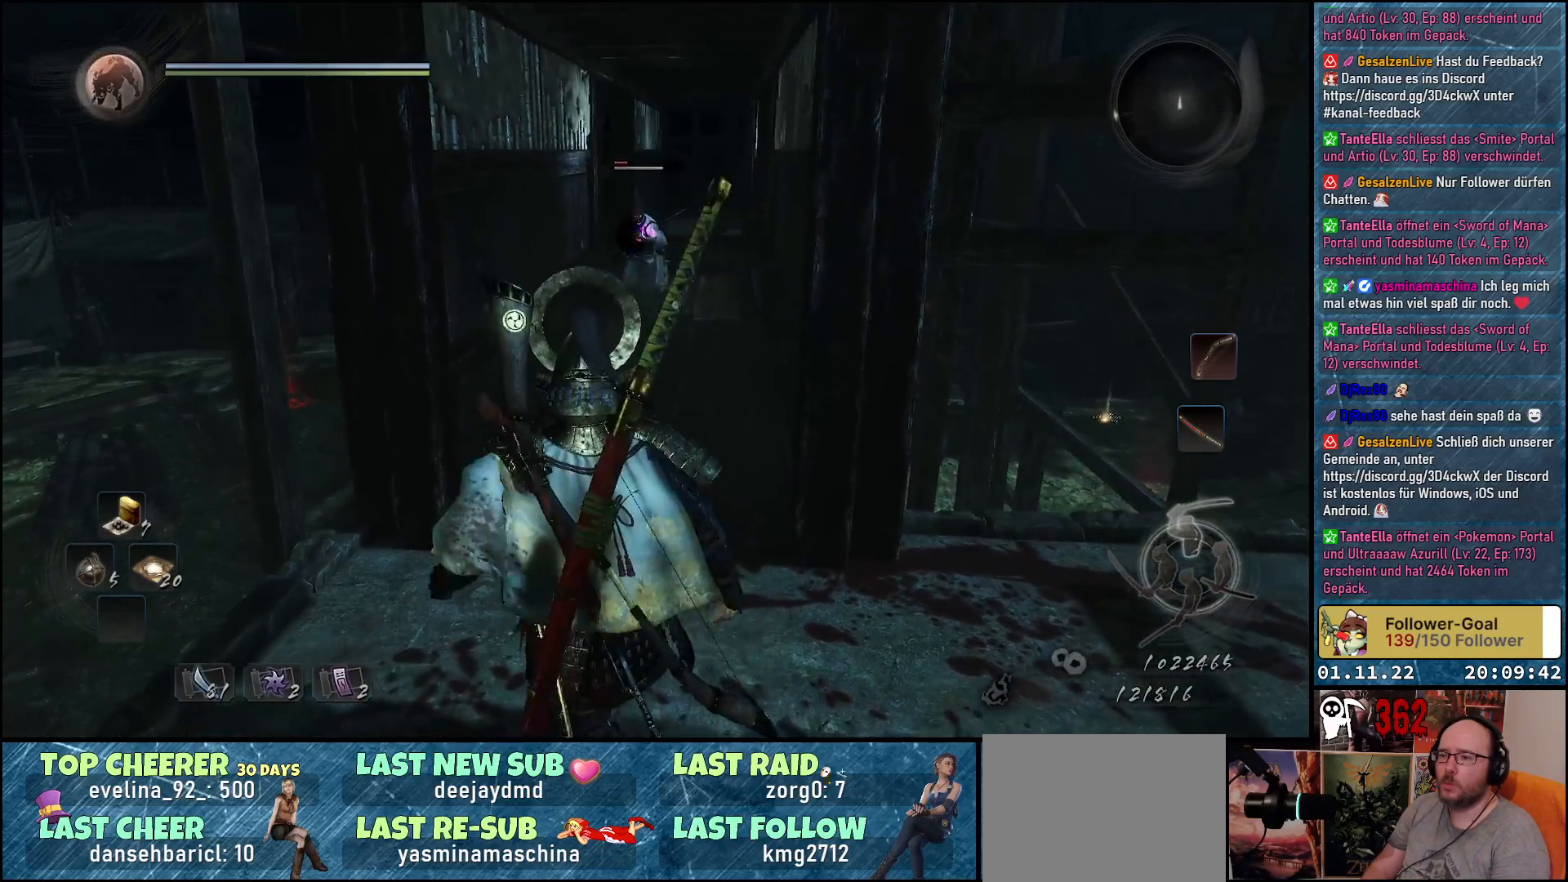
{"buttons": [], "left_stick": "up-left", "right_stick": "center", "events": [[167, "left_stick", "up-left"]]}